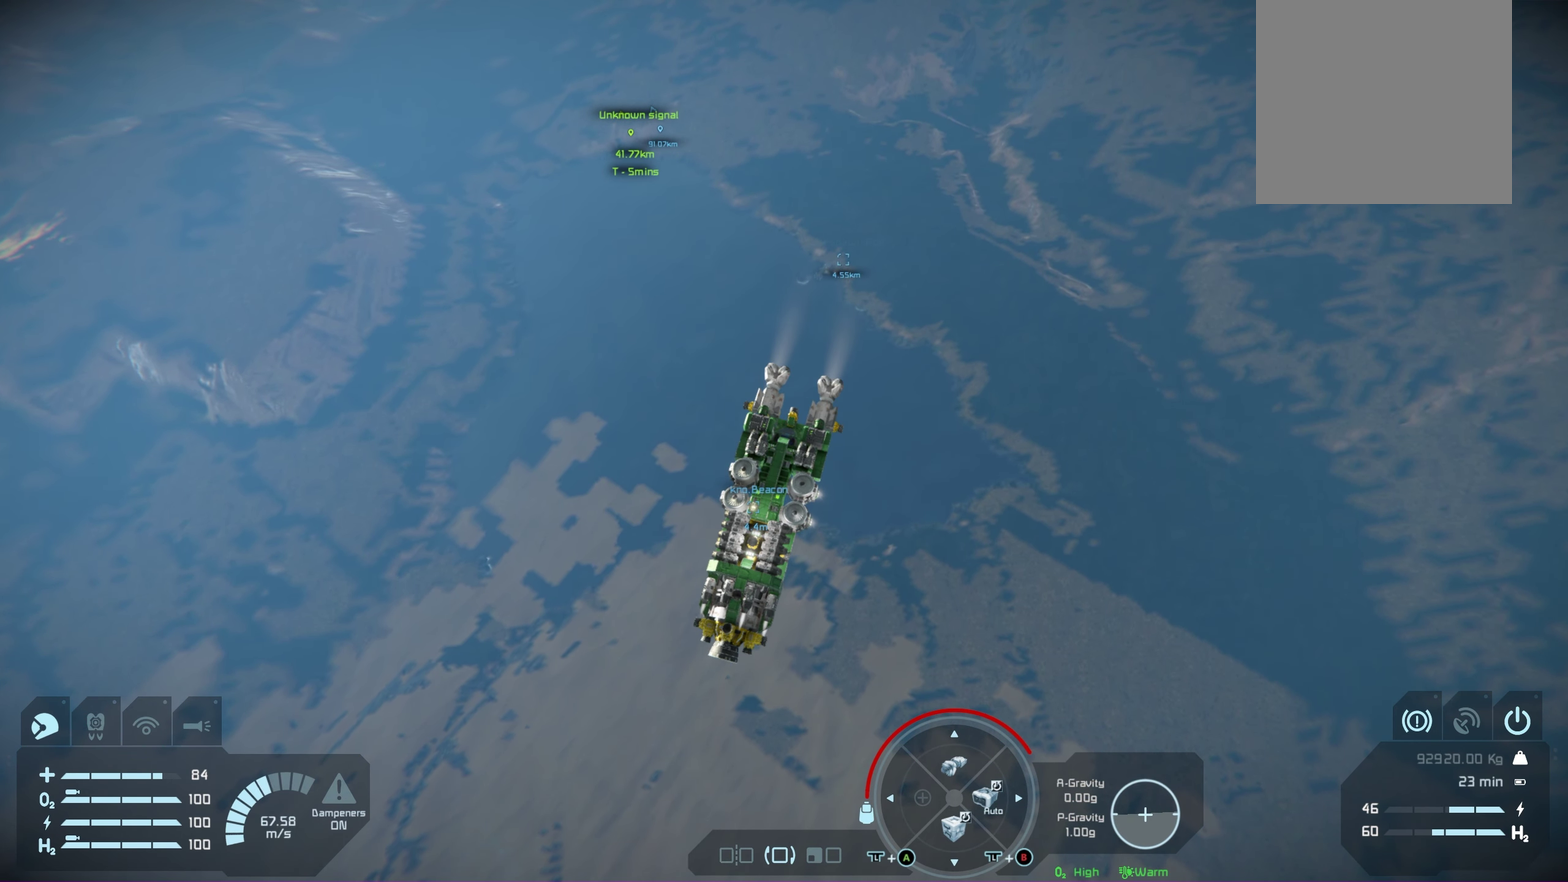
Gameplay with a controller (Xbox layout); each line is a JSON object with the inputs held at the frame after it (dt_ms = milliseconds from this image to that frame). "events" lists button and stick changes between this image and that frame as [ms after this image, input, new state], when the widget could be followed in between. Not read: HOME.
{"dt_ms": 500, "buttons": [], "left_stick": "up", "right_stick": "center", "events": []}
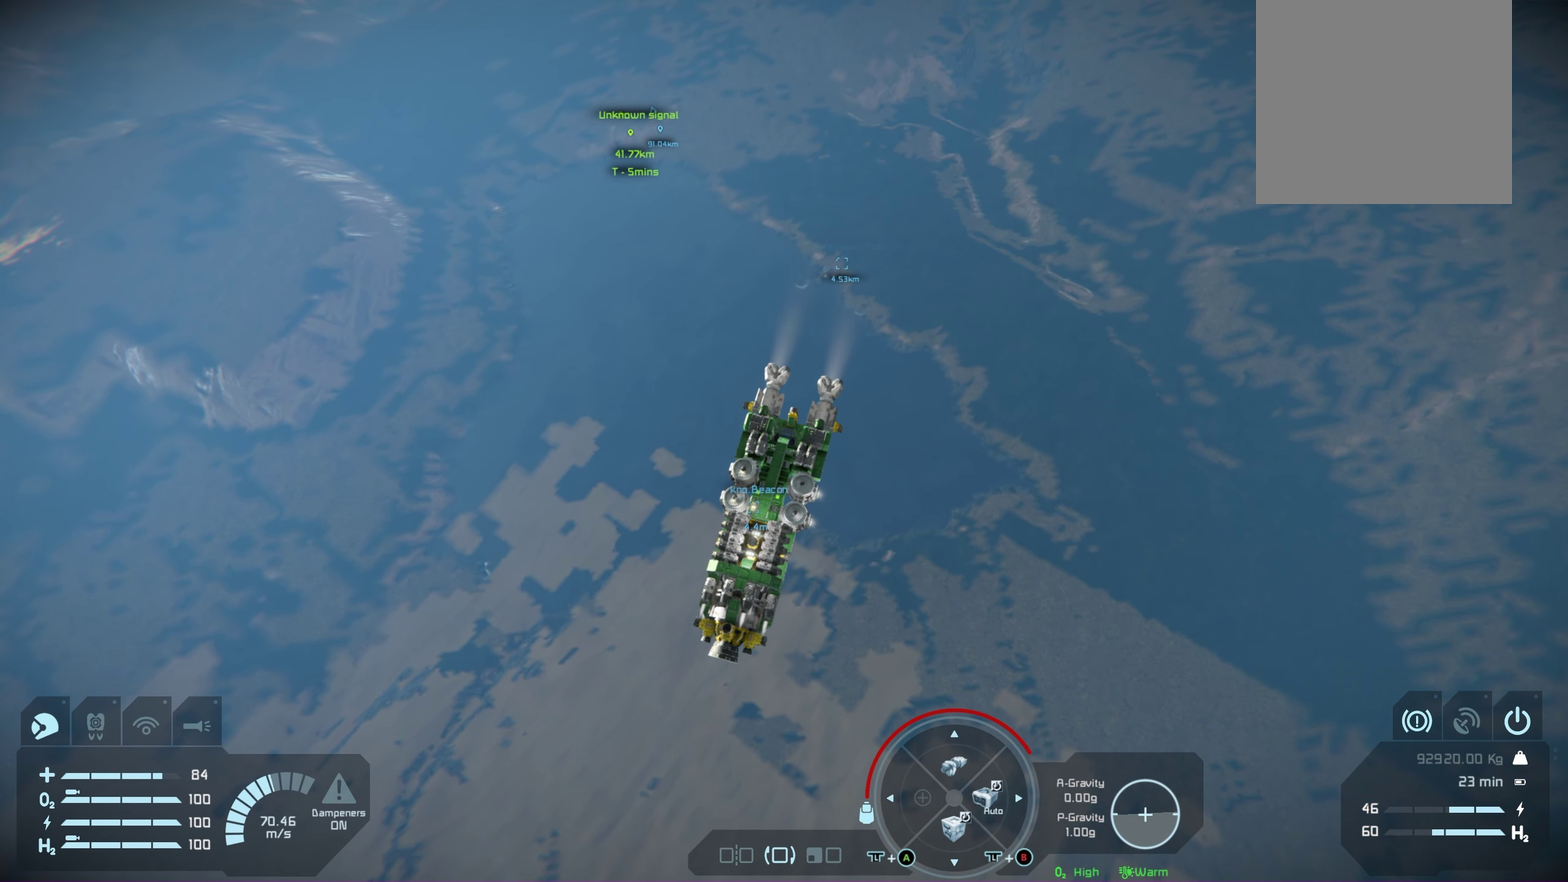
{"dt_ms": 500, "buttons": [], "left_stick": "up", "right_stick": "center", "events": []}
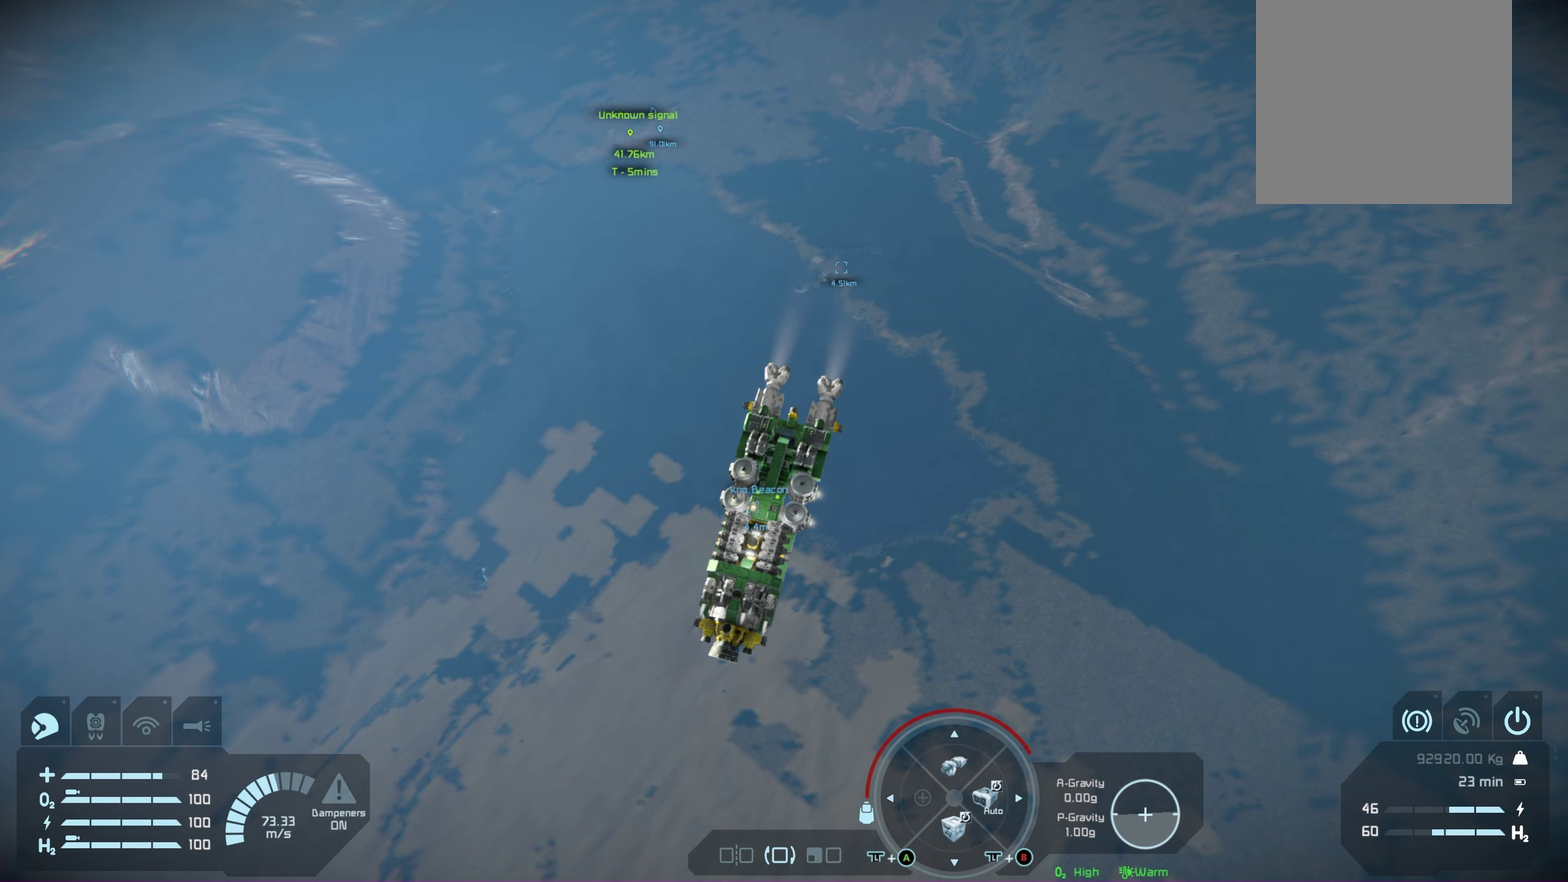
{"dt_ms": 550, "buttons": [], "left_stick": "up", "right_stick": "center", "events": []}
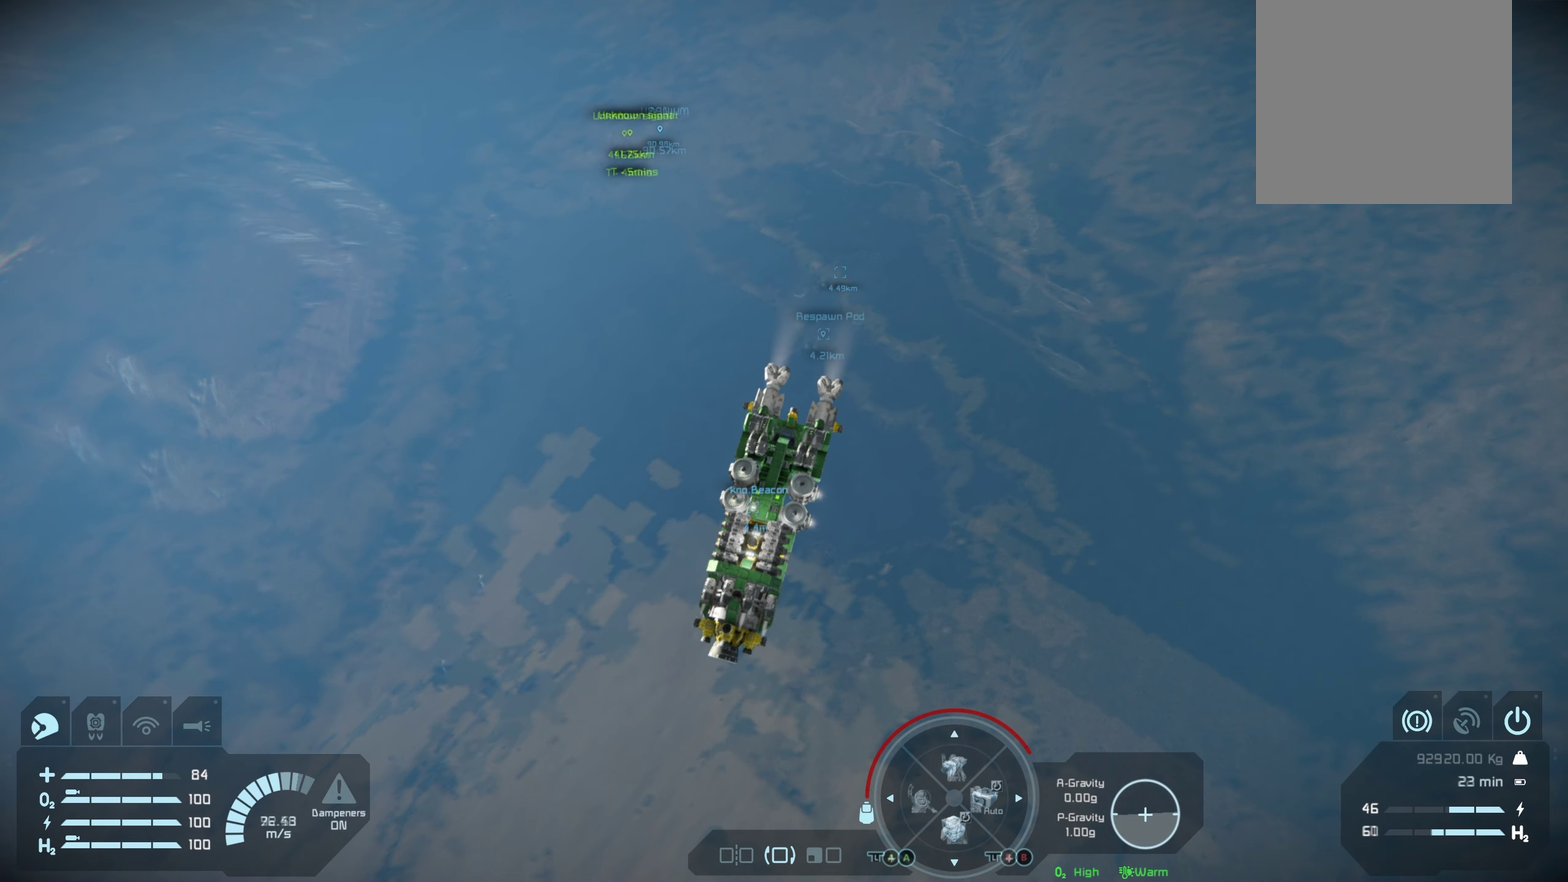
{"dt_ms": 200, "buttons": ["L1", "R1"], "left_stick": "center", "right_stick": "center", "events": [[17, "left_stick", "center"], [33, "R1", "down"], [50, "L1", "down"]]}
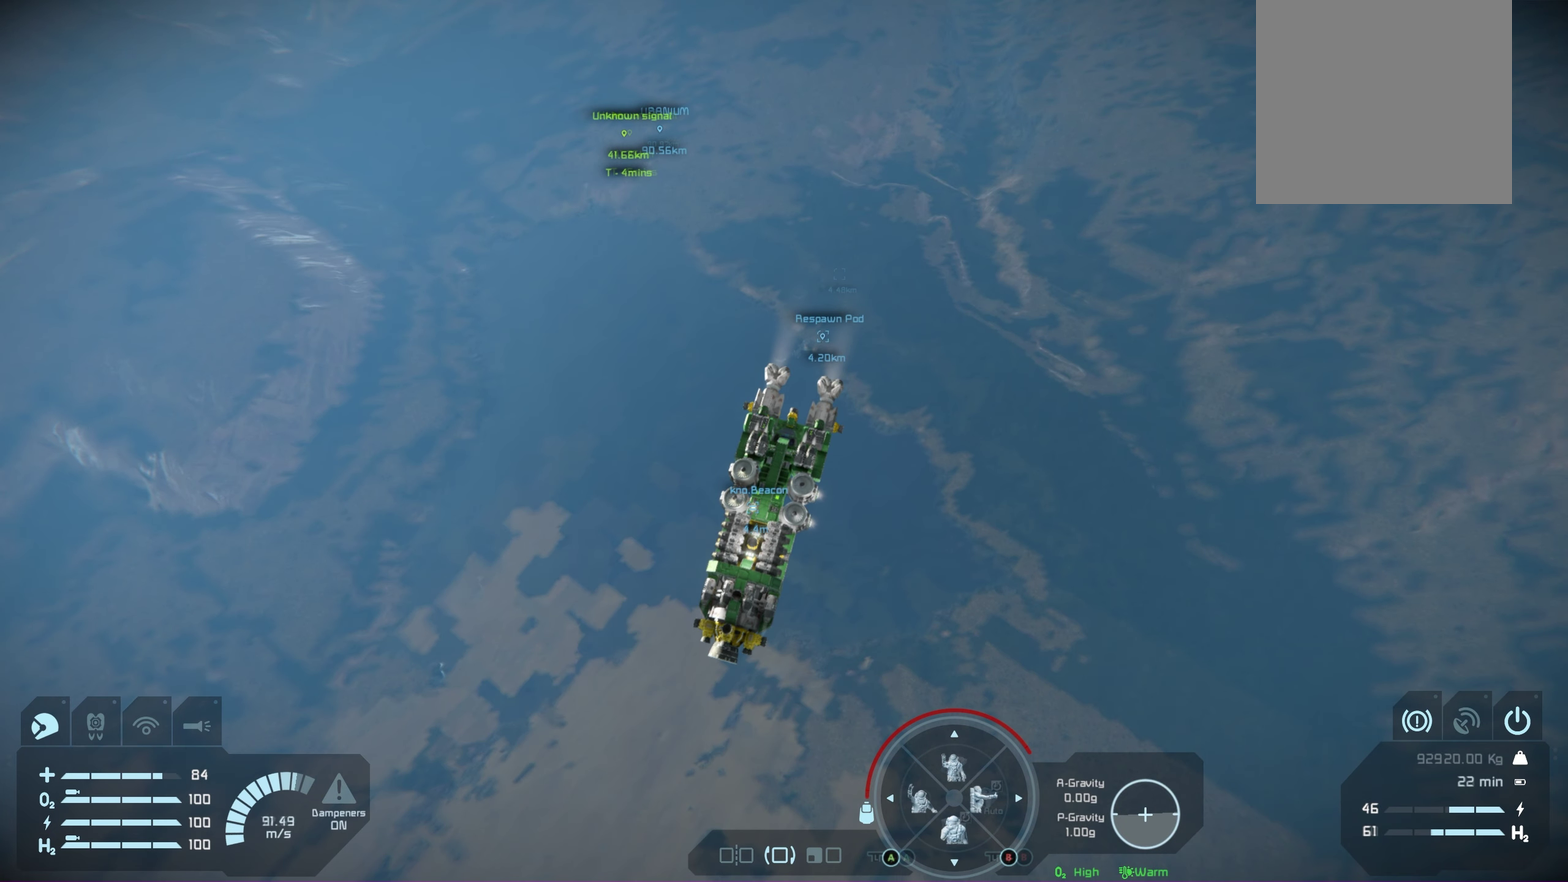
{"dt_ms": 100, "buttons": ["L1", "R1"], "left_stick": "center", "right_stick": "down", "events": [[50, "right_stick", "down"]]}
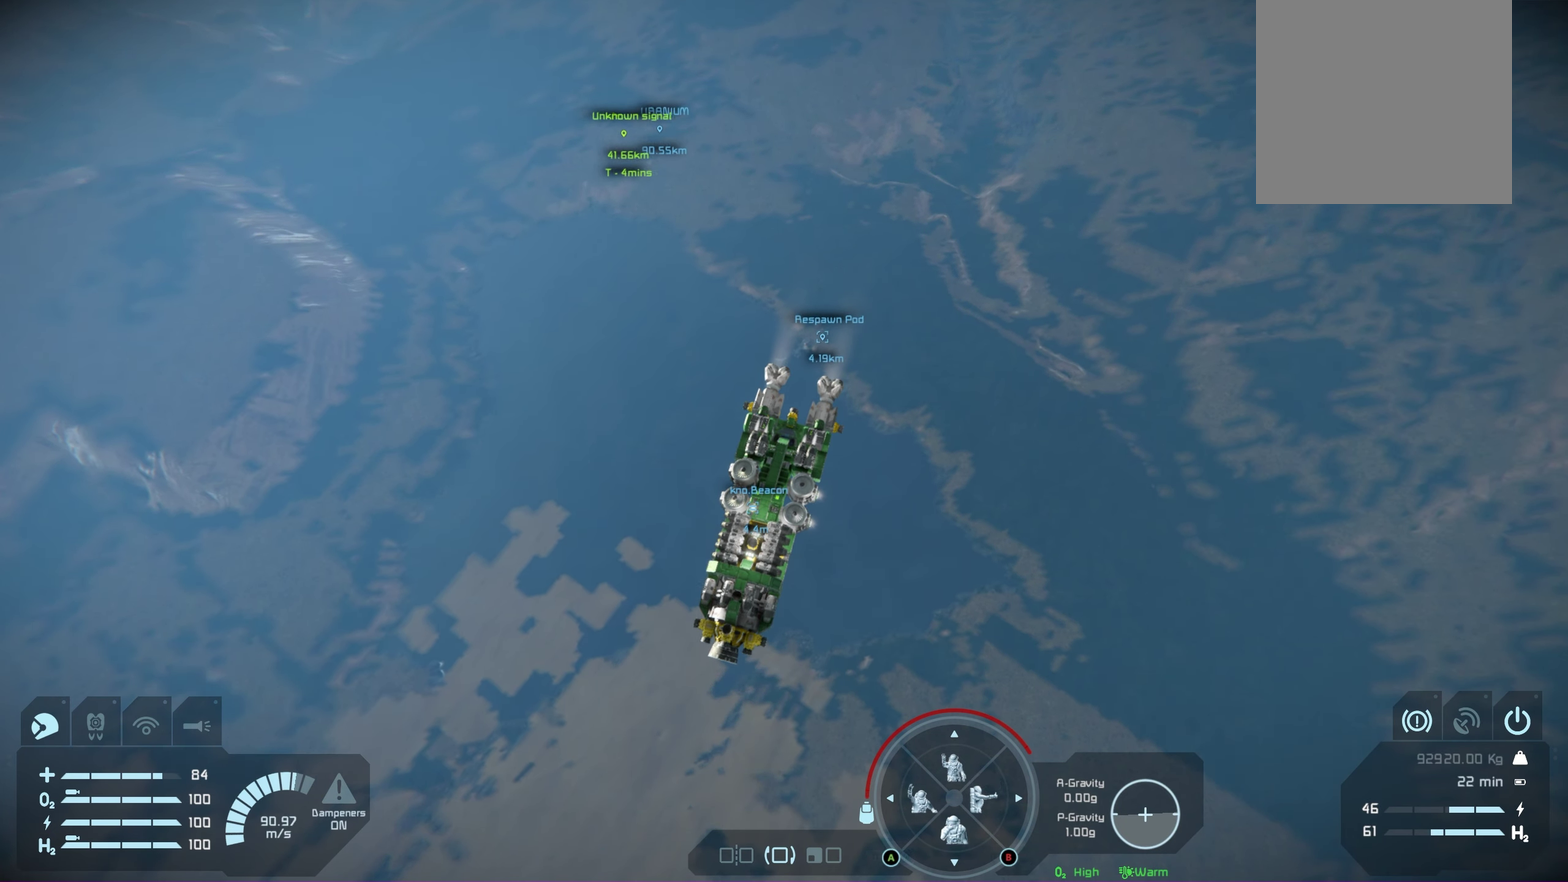
{"dt_ms": 800, "buttons": [], "left_stick": "center", "right_stick": "center", "events": [[300, "right_stick", "center"], [633, "R1", "up"], [800, "L1", "up"]]}
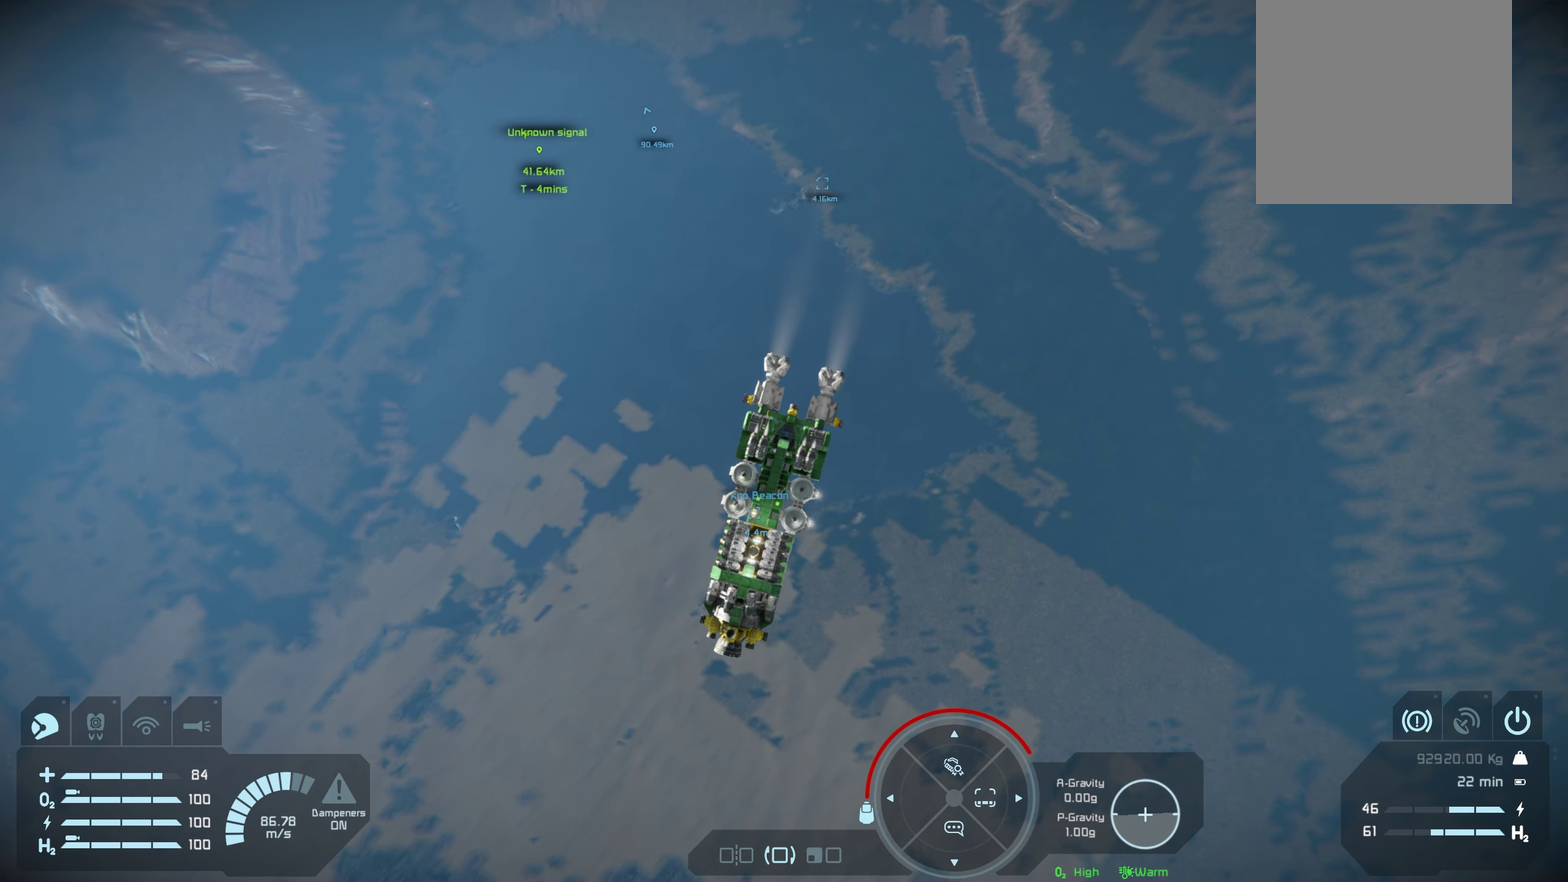
{"dt_ms": 350, "buttons": [], "left_stick": "up", "right_stick": "center", "events": [[217, "left_stick", "up"]]}
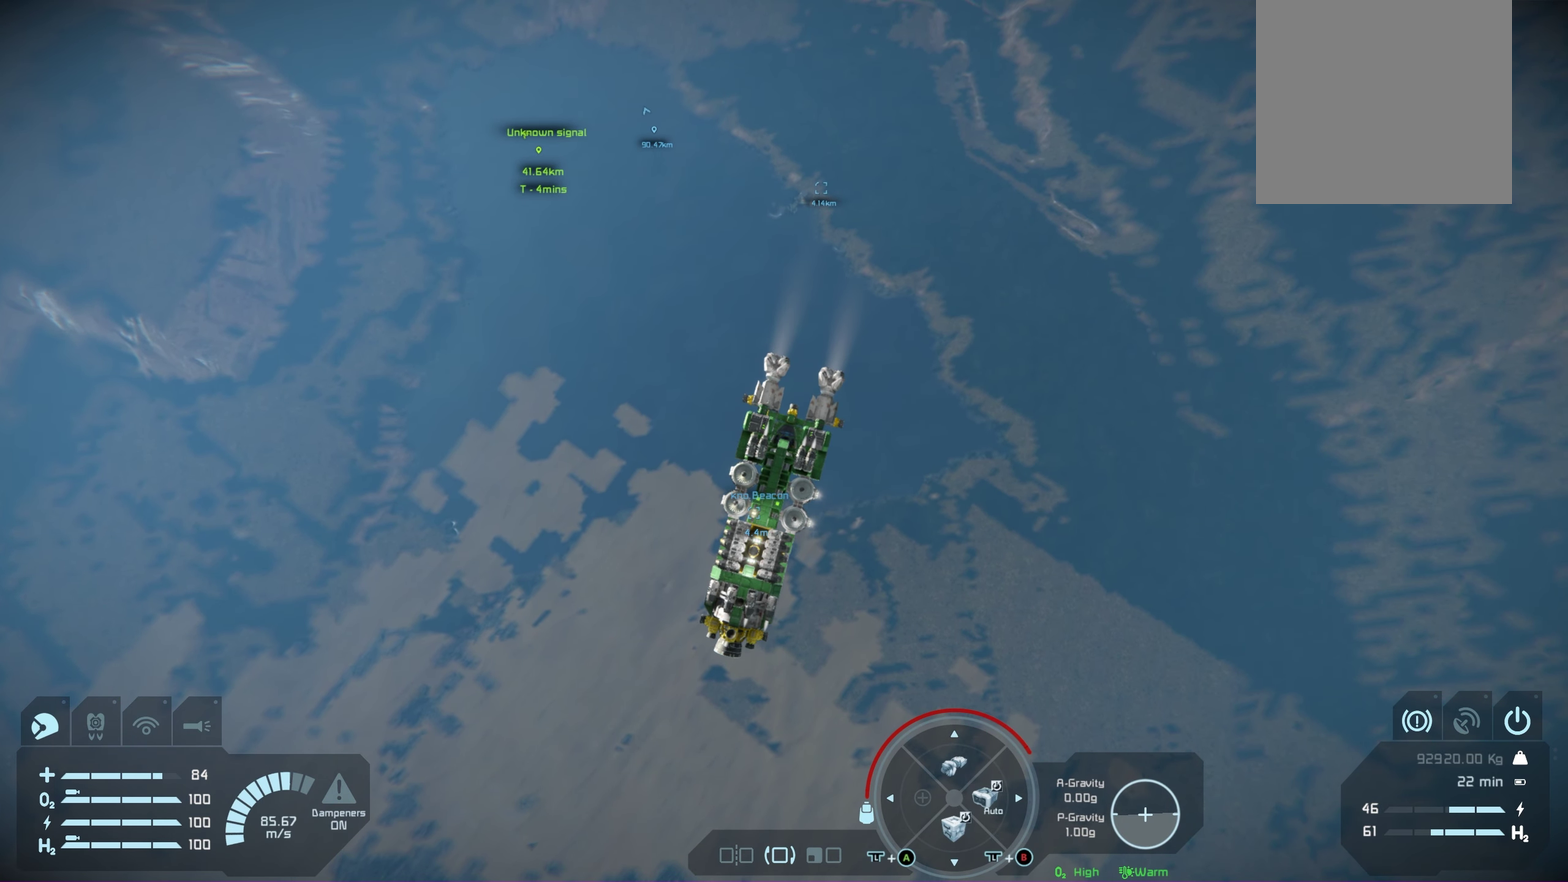
{"dt_ms": 500, "buttons": [], "left_stick": "up", "right_stick": "center", "events": []}
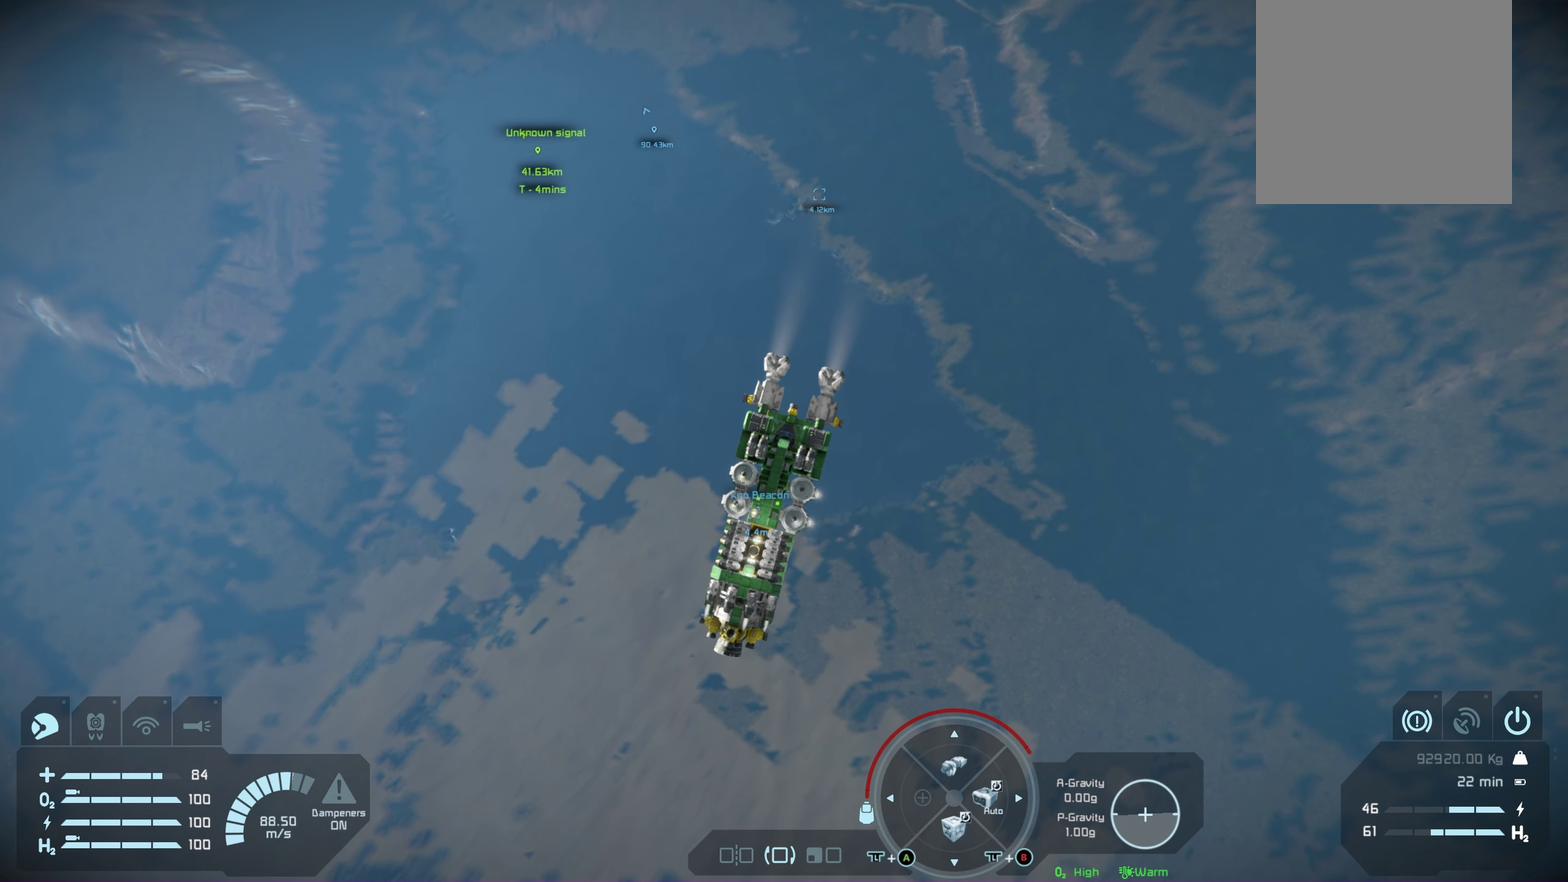
{"dt_ms": 500, "buttons": [], "left_stick": "up-left", "right_stick": "center", "events": [[283, "left_stick", "up-left"]]}
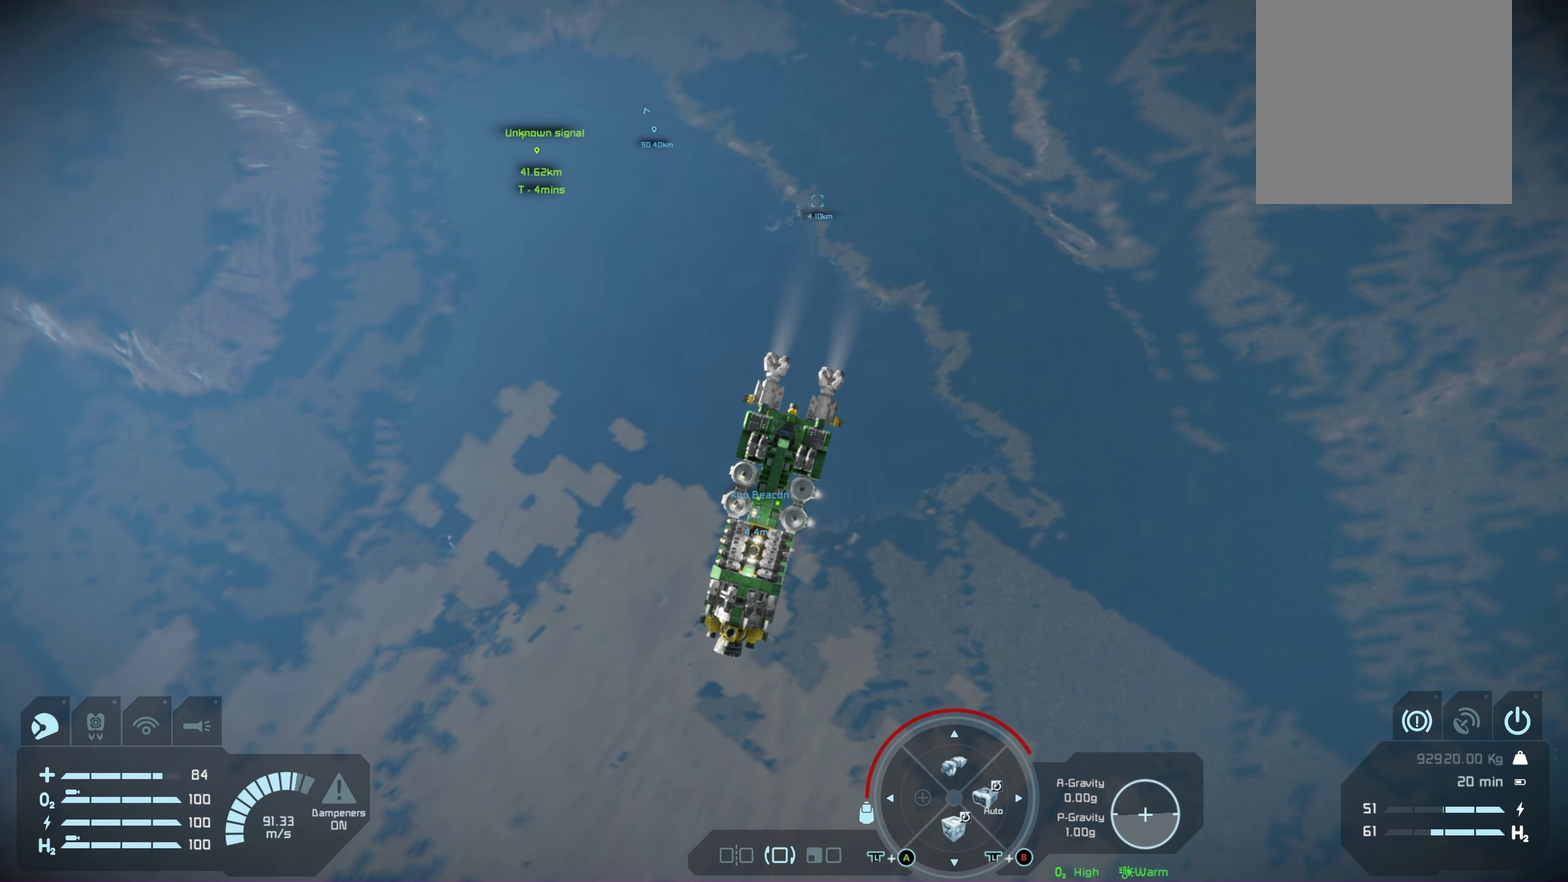
{"dt_ms": 500, "buttons": [], "left_stick": "up-left", "right_stick": "center", "events": []}
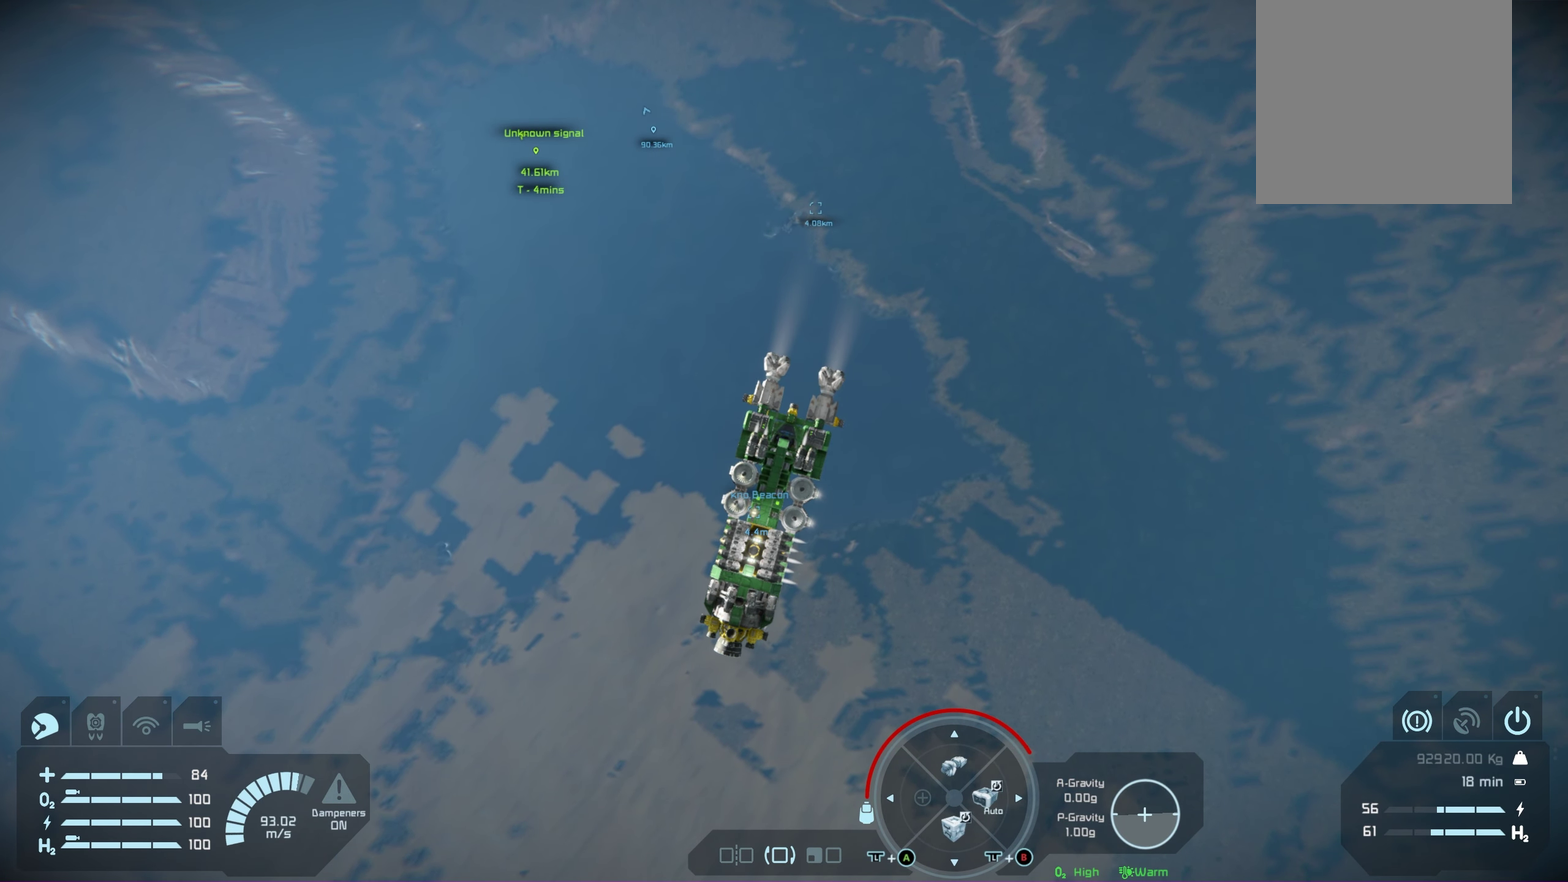
{"dt_ms": 550, "buttons": [], "left_stick": "left", "right_stick": "center", "events": [[383, "left_stick", "left"]]}
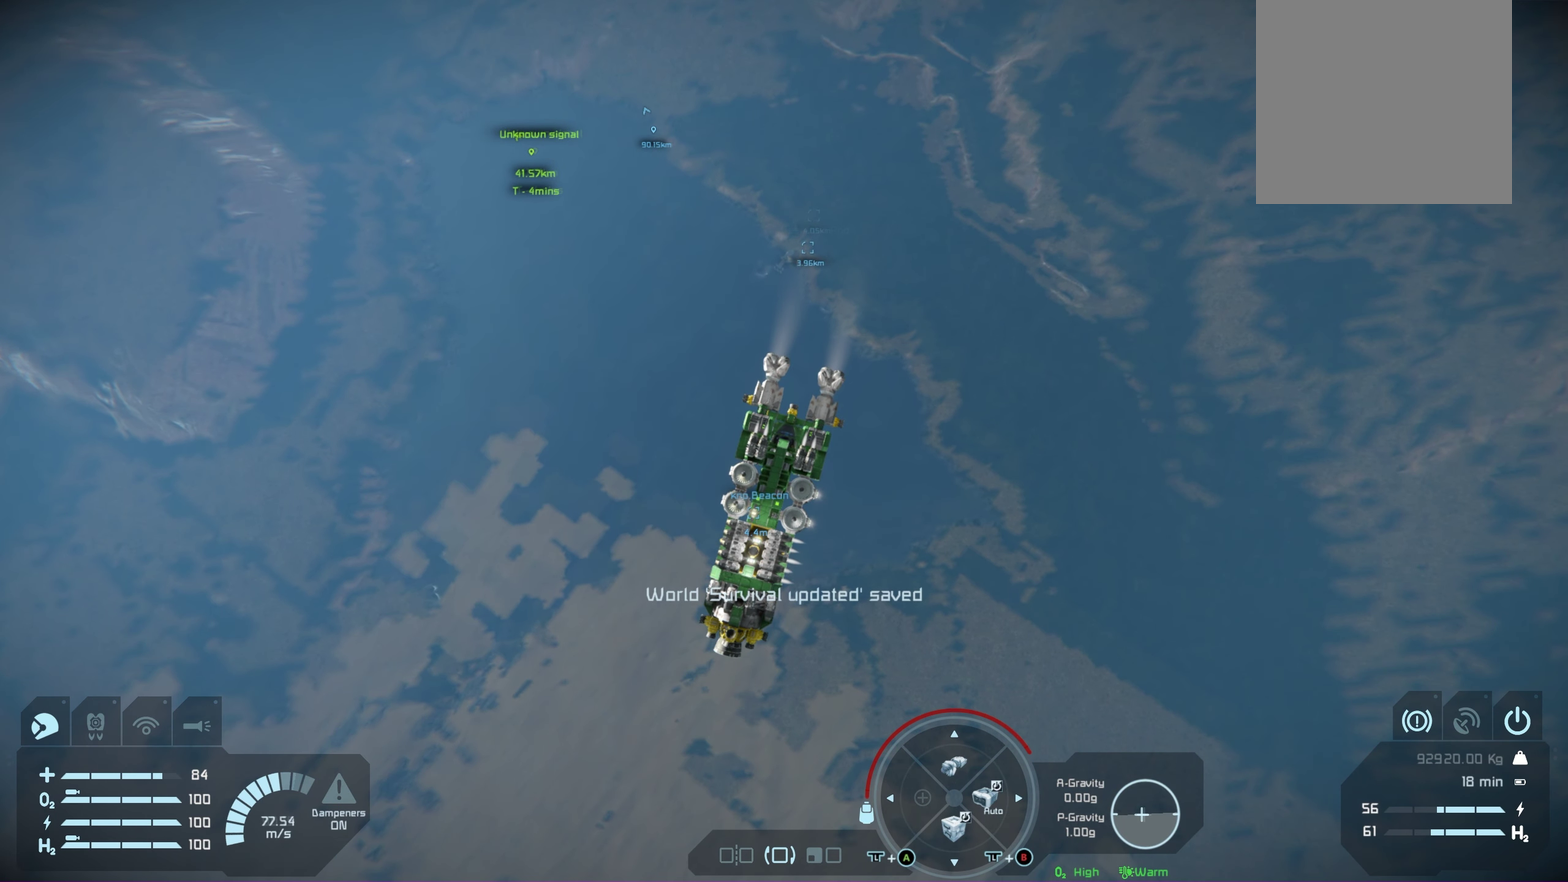
{"dt_ms": 450, "buttons": [], "left_stick": "left", "right_stick": "center", "events": []}
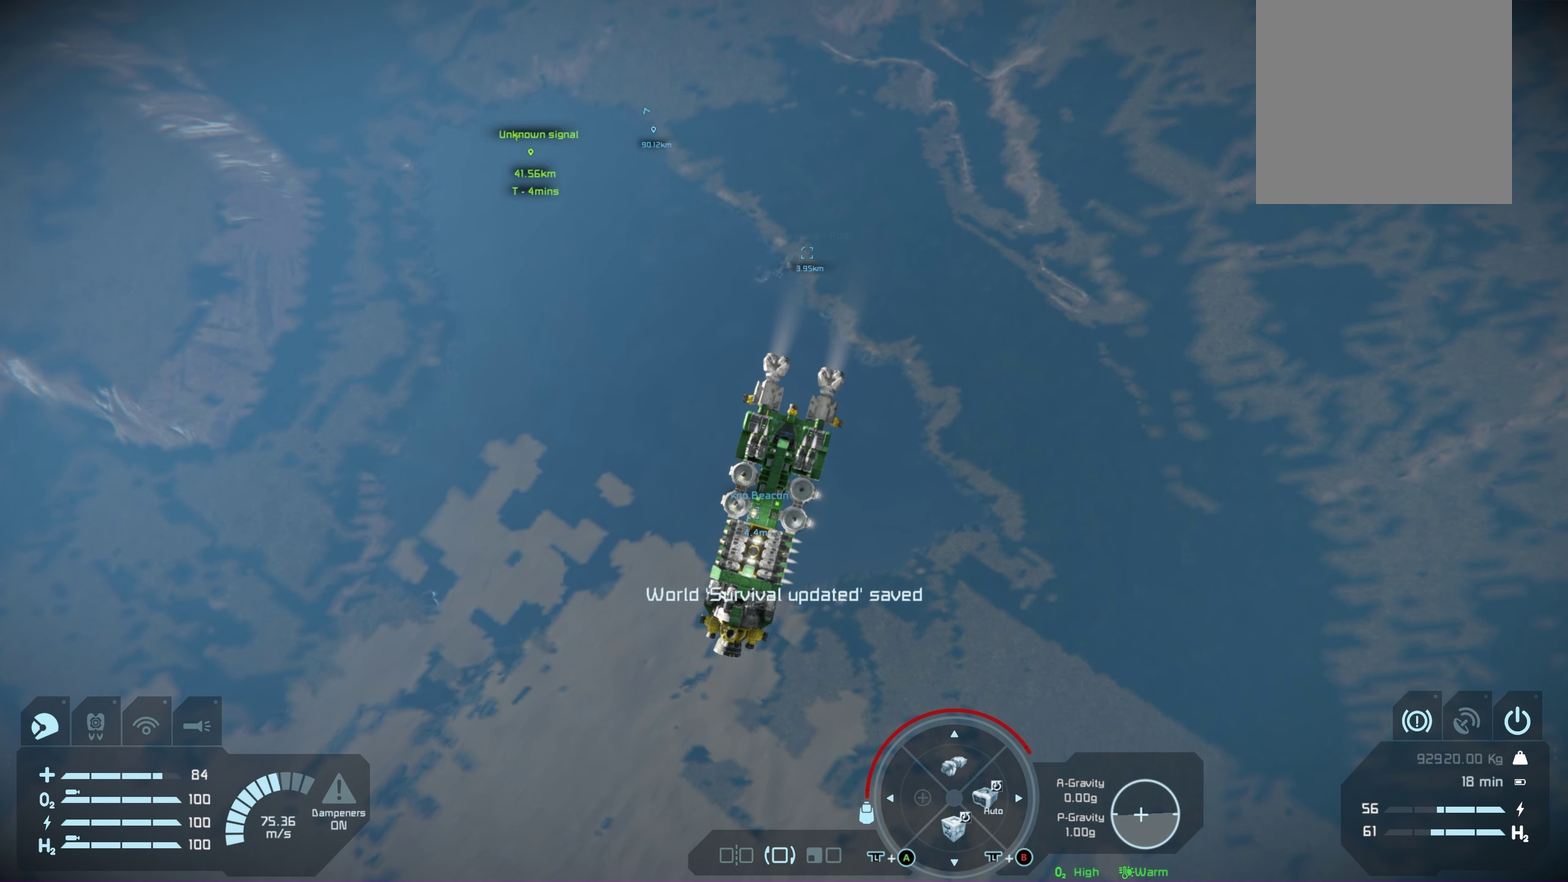
{"dt_ms": 500, "buttons": [], "left_stick": "left", "right_stick": "center", "events": []}
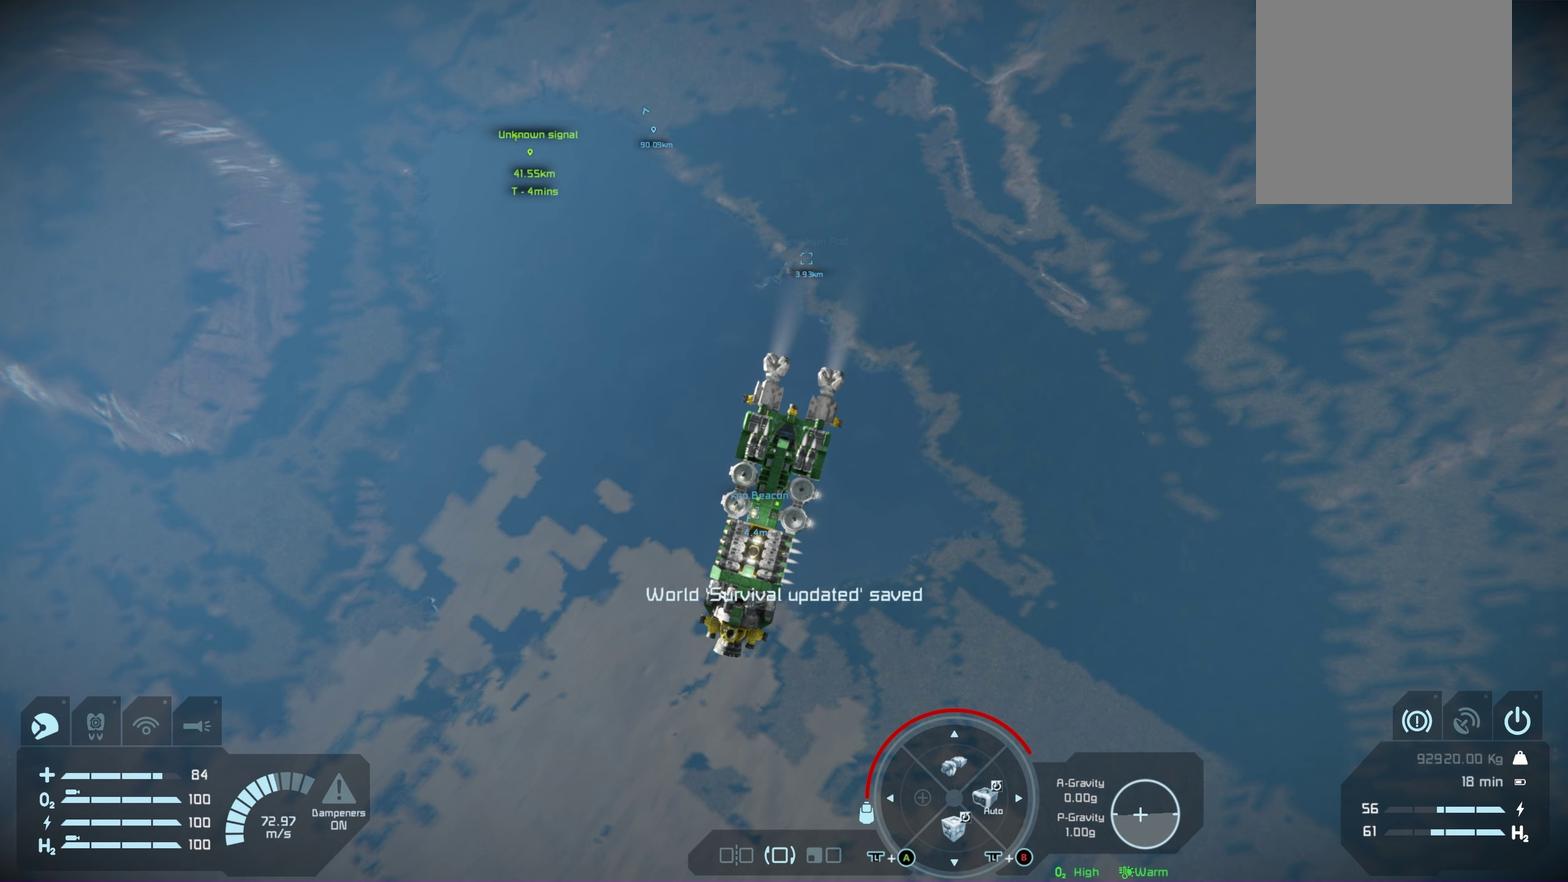
{"dt_ms": 500, "buttons": [], "left_stick": "left", "right_stick": "center", "events": []}
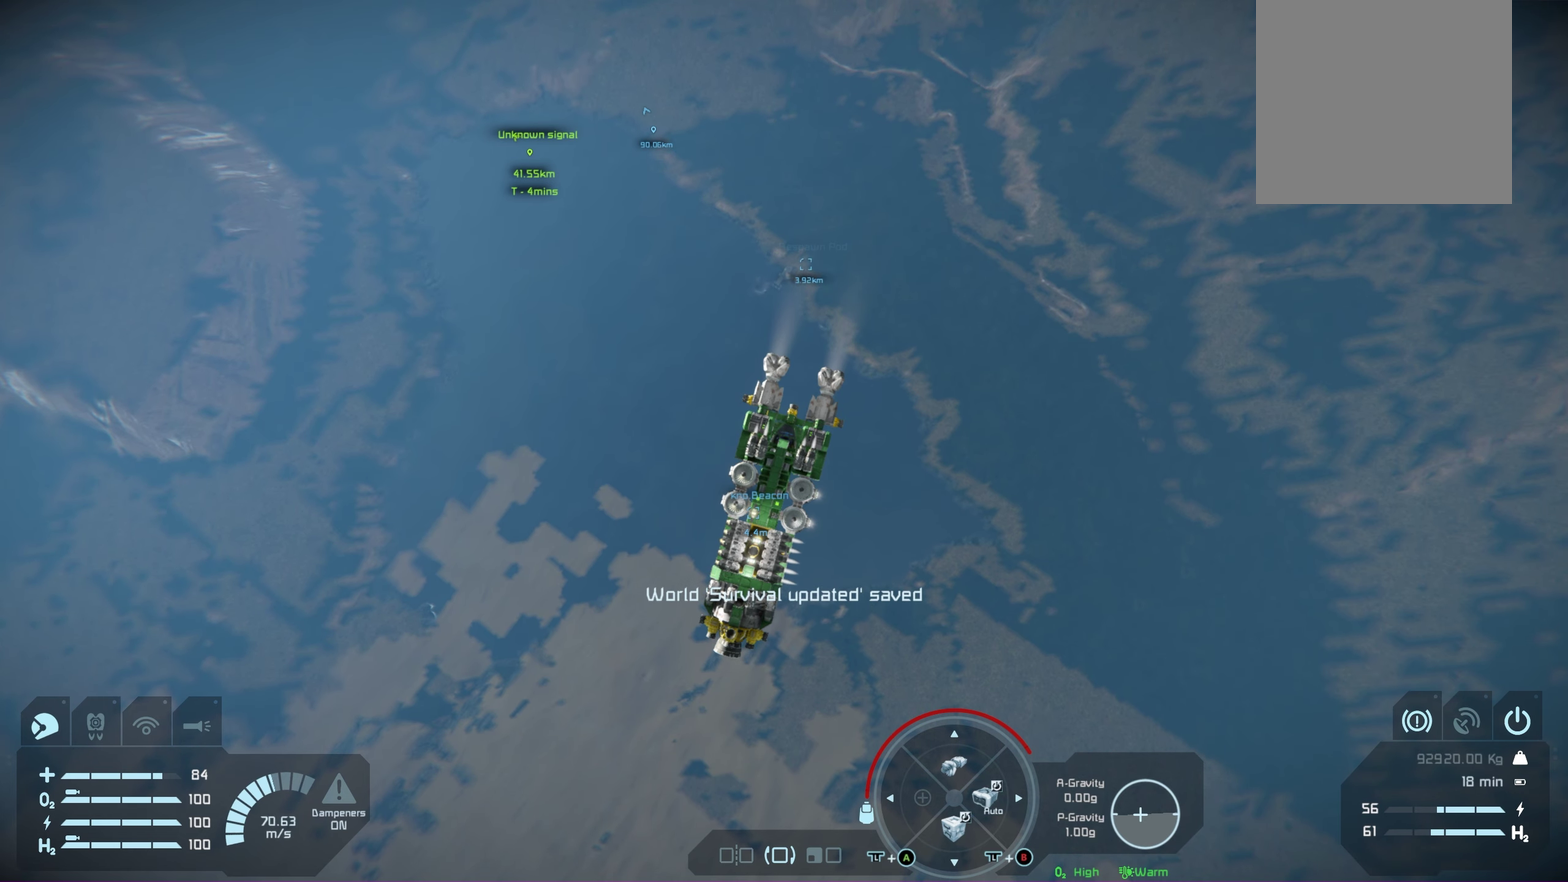
{"dt_ms": 500, "buttons": [], "left_stick": "left", "right_stick": "center", "events": []}
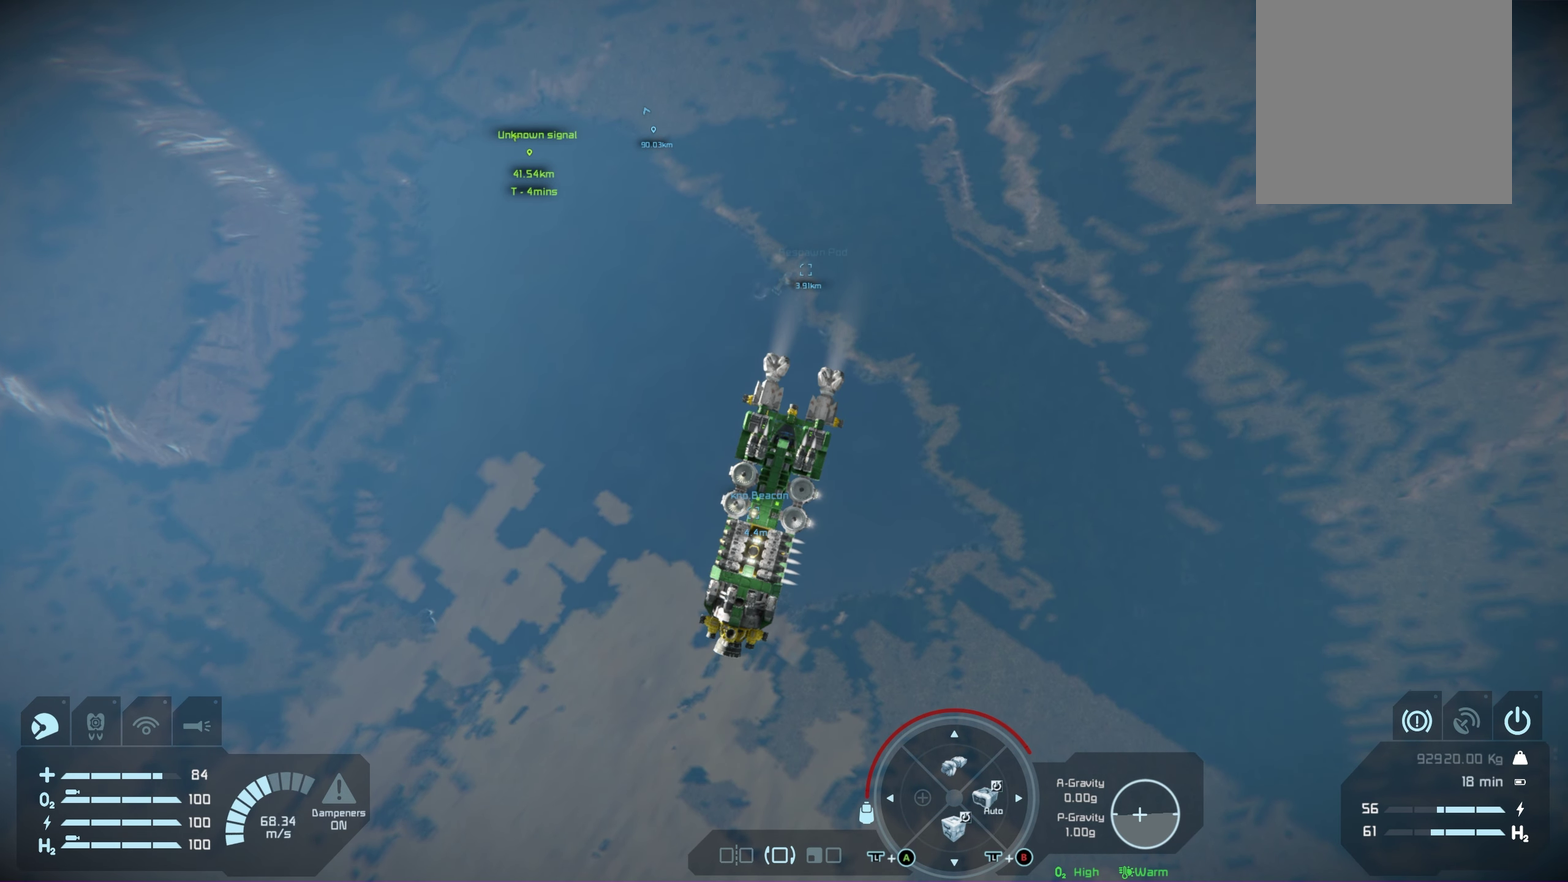
{"dt_ms": 500, "buttons": [], "left_stick": "left", "right_stick": "center", "events": []}
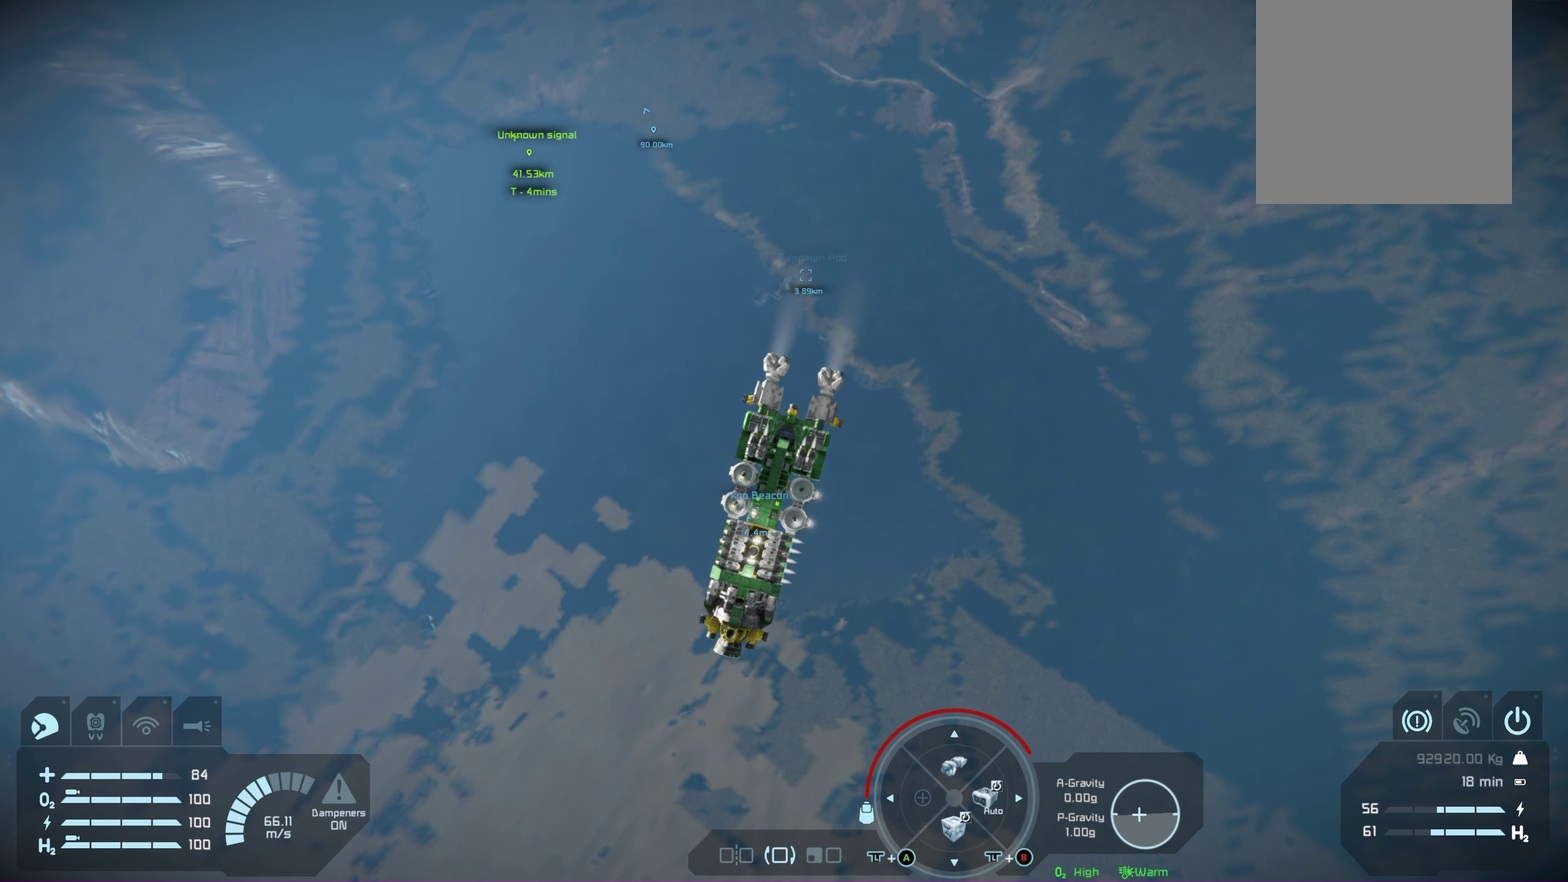
{"dt_ms": 500, "buttons": [], "left_stick": "left", "right_stick": "center", "events": []}
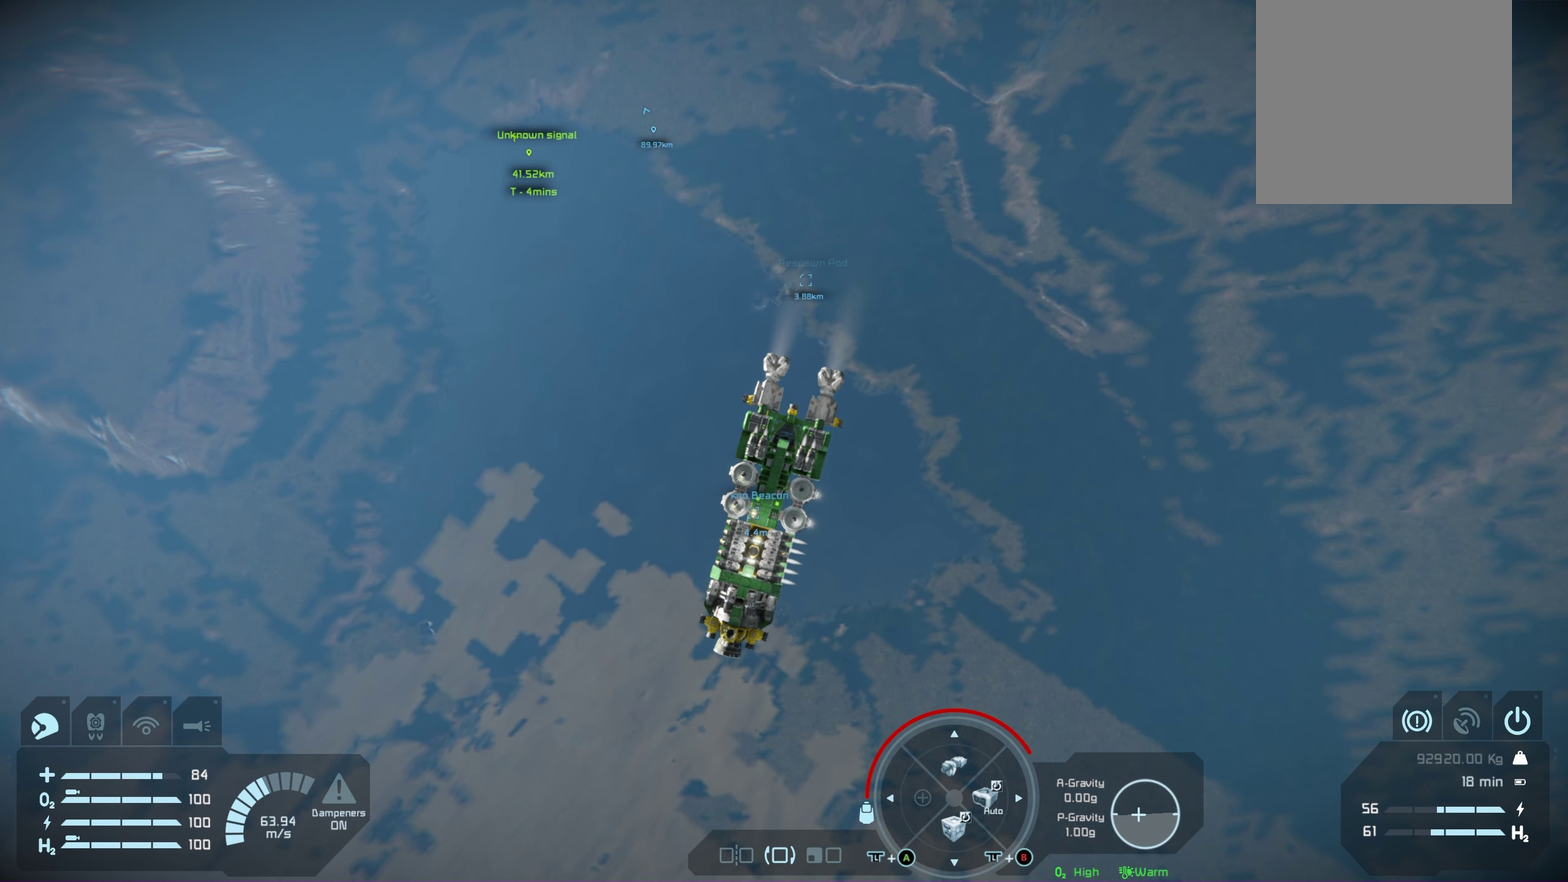
{"dt_ms": 500, "buttons": [], "left_stick": "left", "right_stick": "center", "events": []}
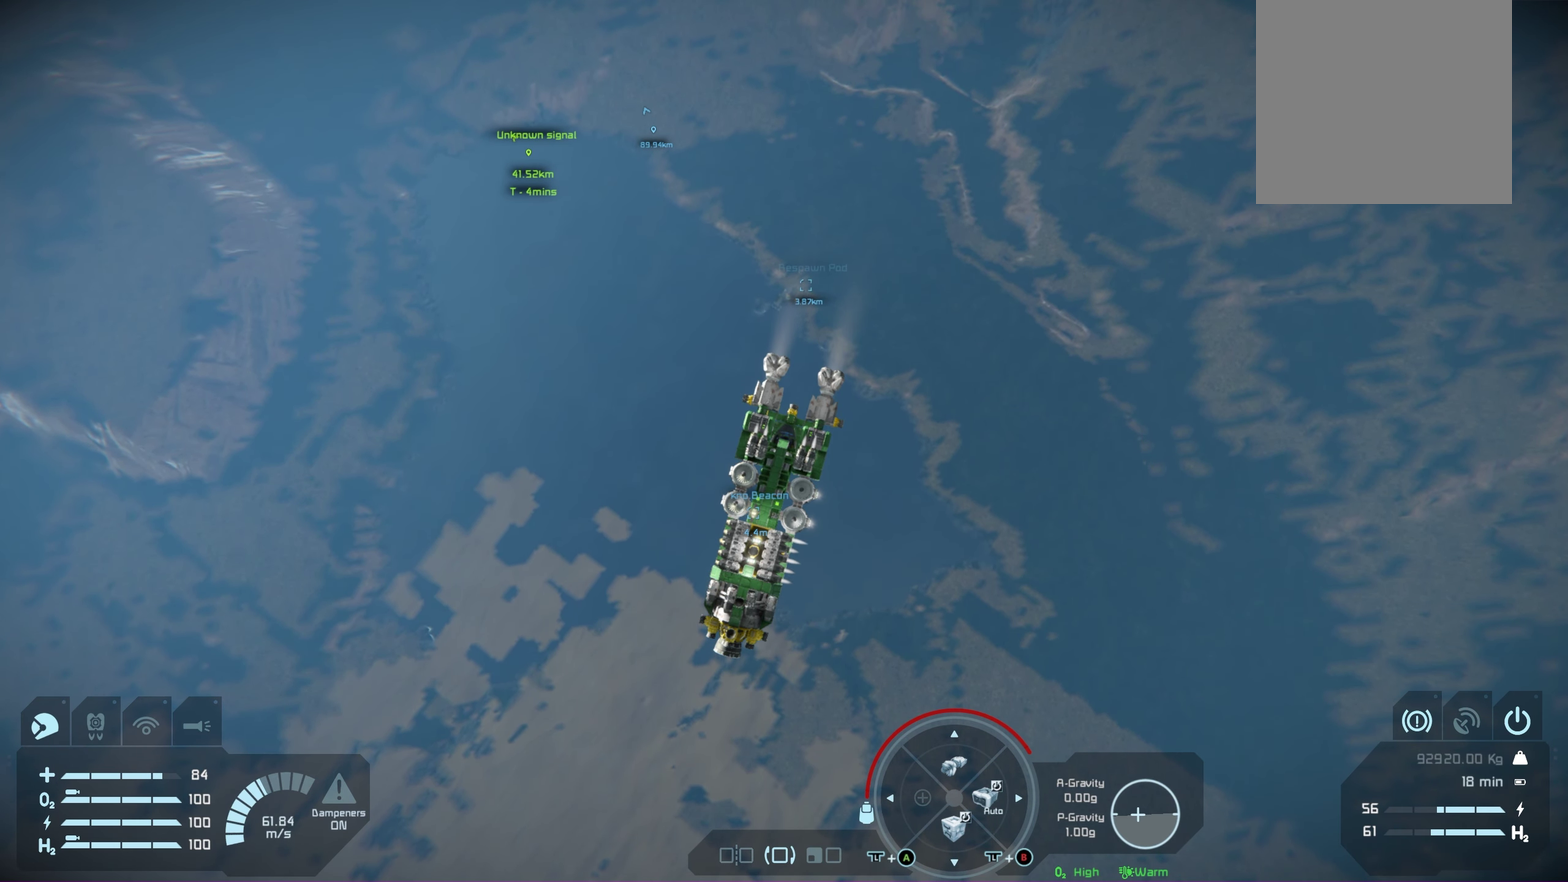
{"dt_ms": 500, "buttons": [], "left_stick": "left", "right_stick": "center", "events": []}
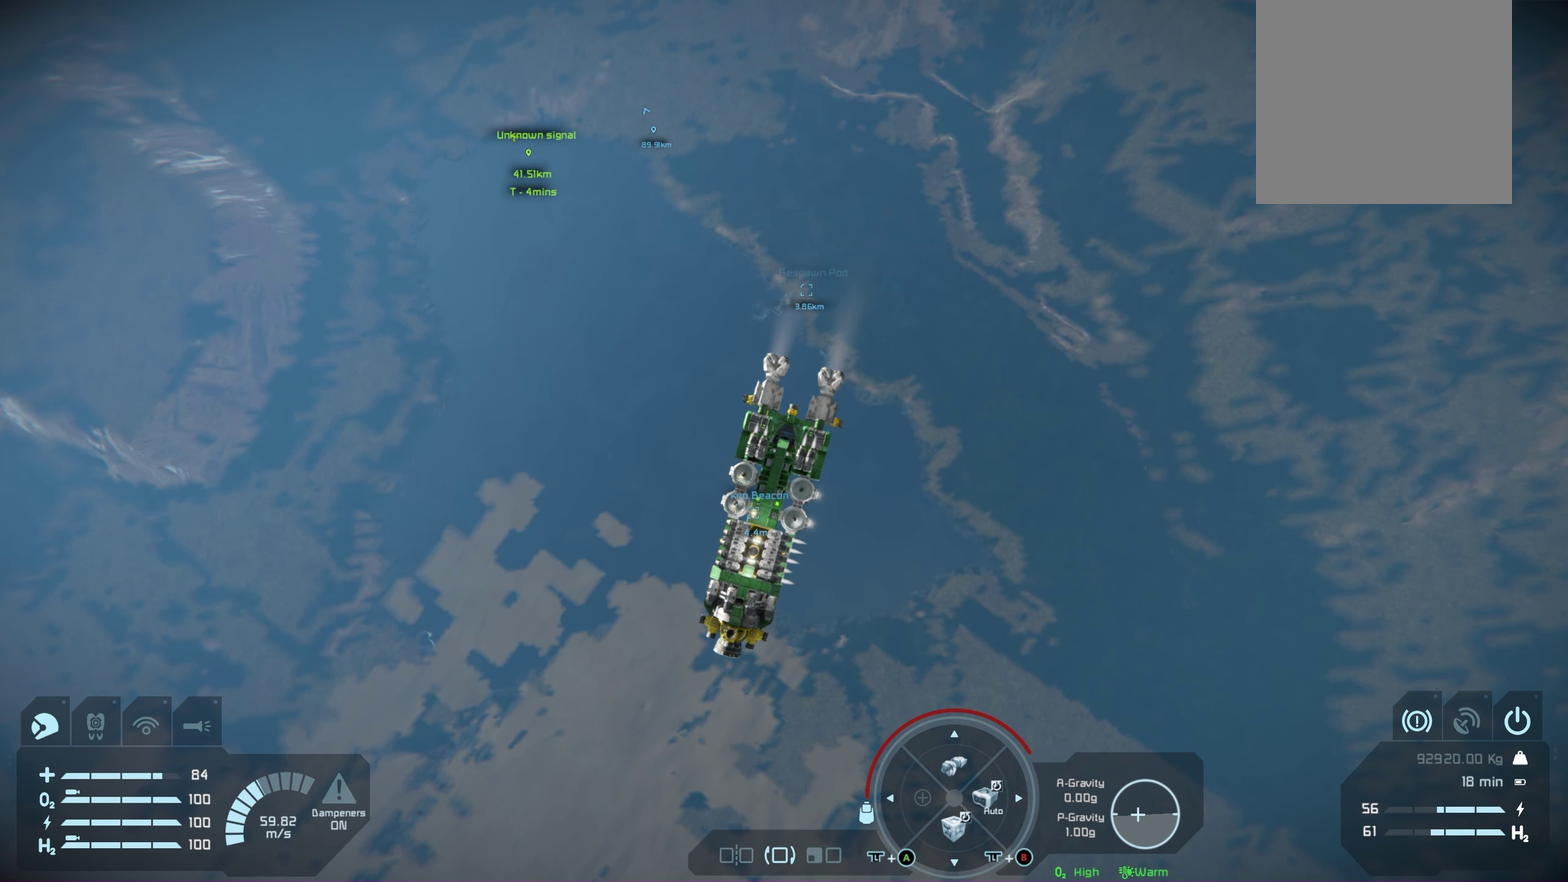
{"dt_ms": 500, "buttons": [], "left_stick": "left", "right_stick": "center", "events": []}
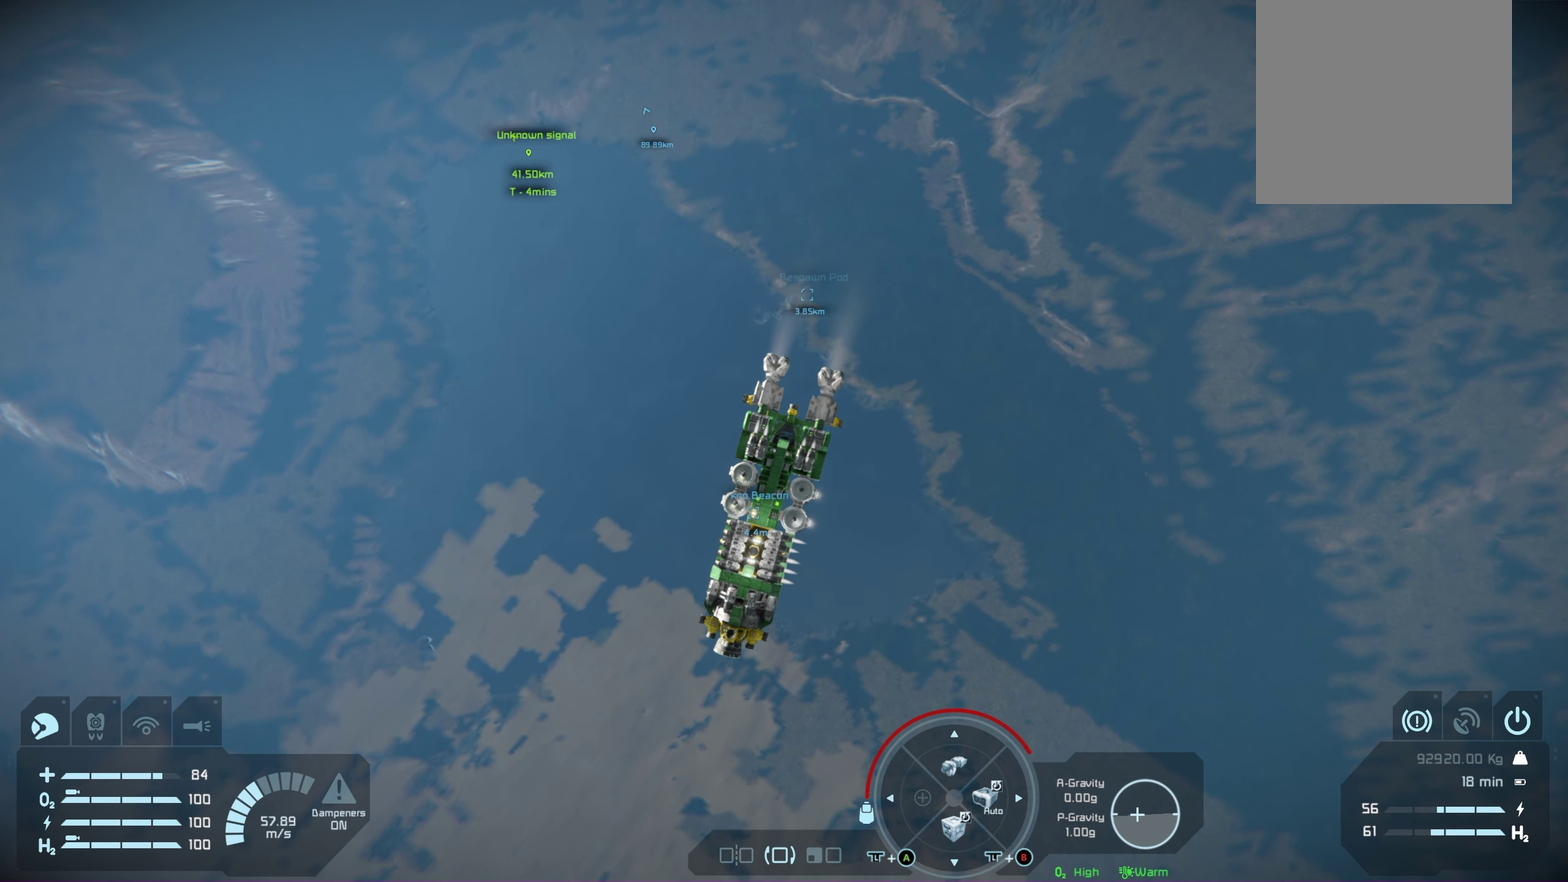
{"dt_ms": 500, "buttons": [], "left_stick": "left", "right_stick": "center", "events": []}
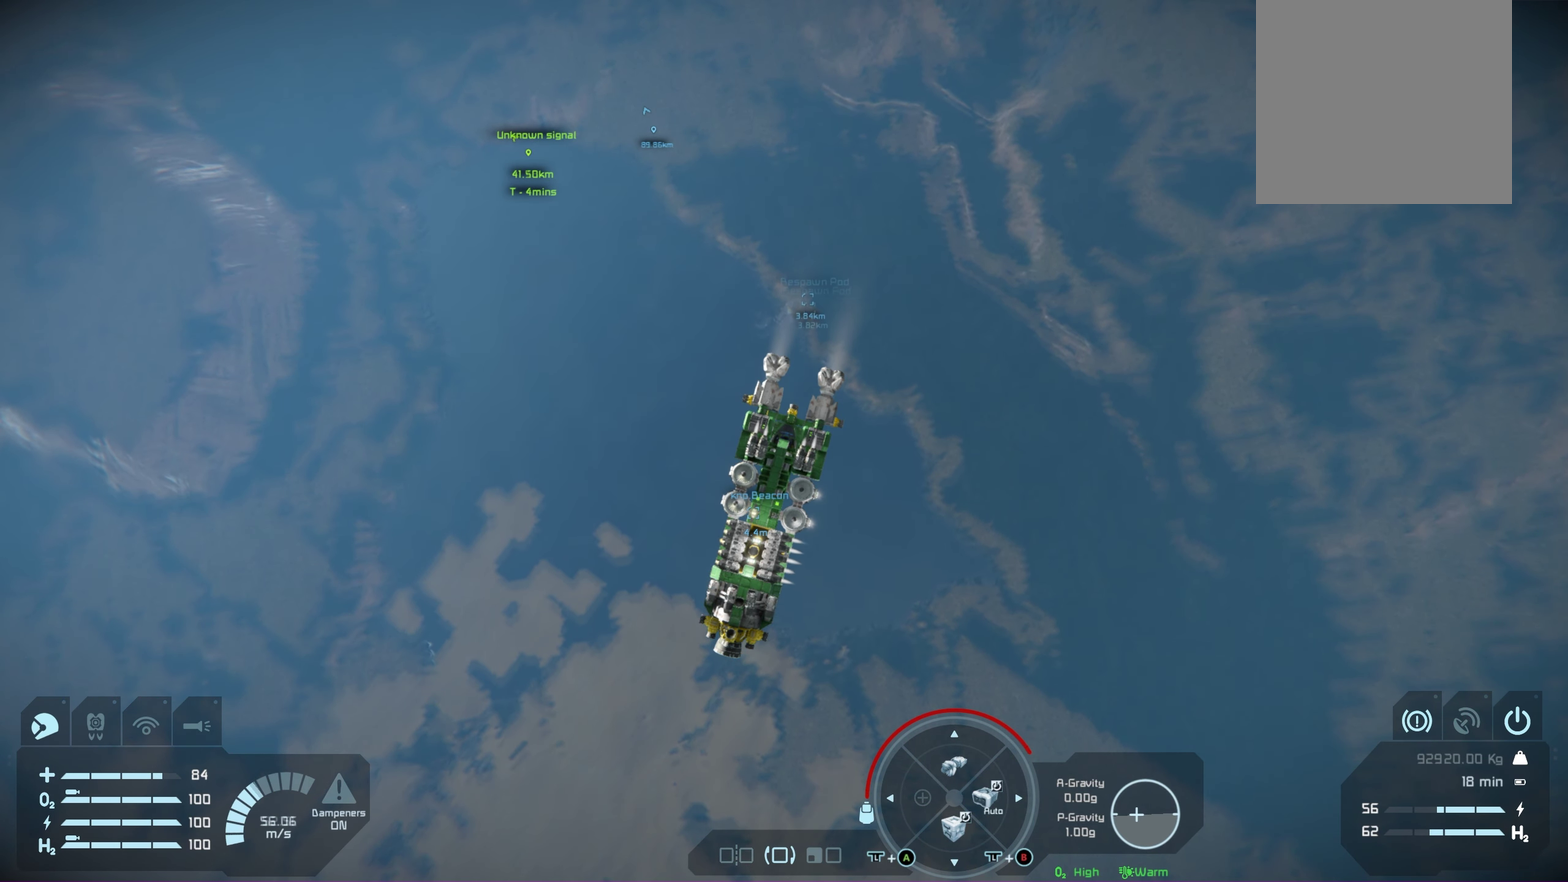
{"dt_ms": 500, "buttons": [], "left_stick": "up-left", "right_stick": "center", "events": [[117, "left_stick", "up-left"]]}
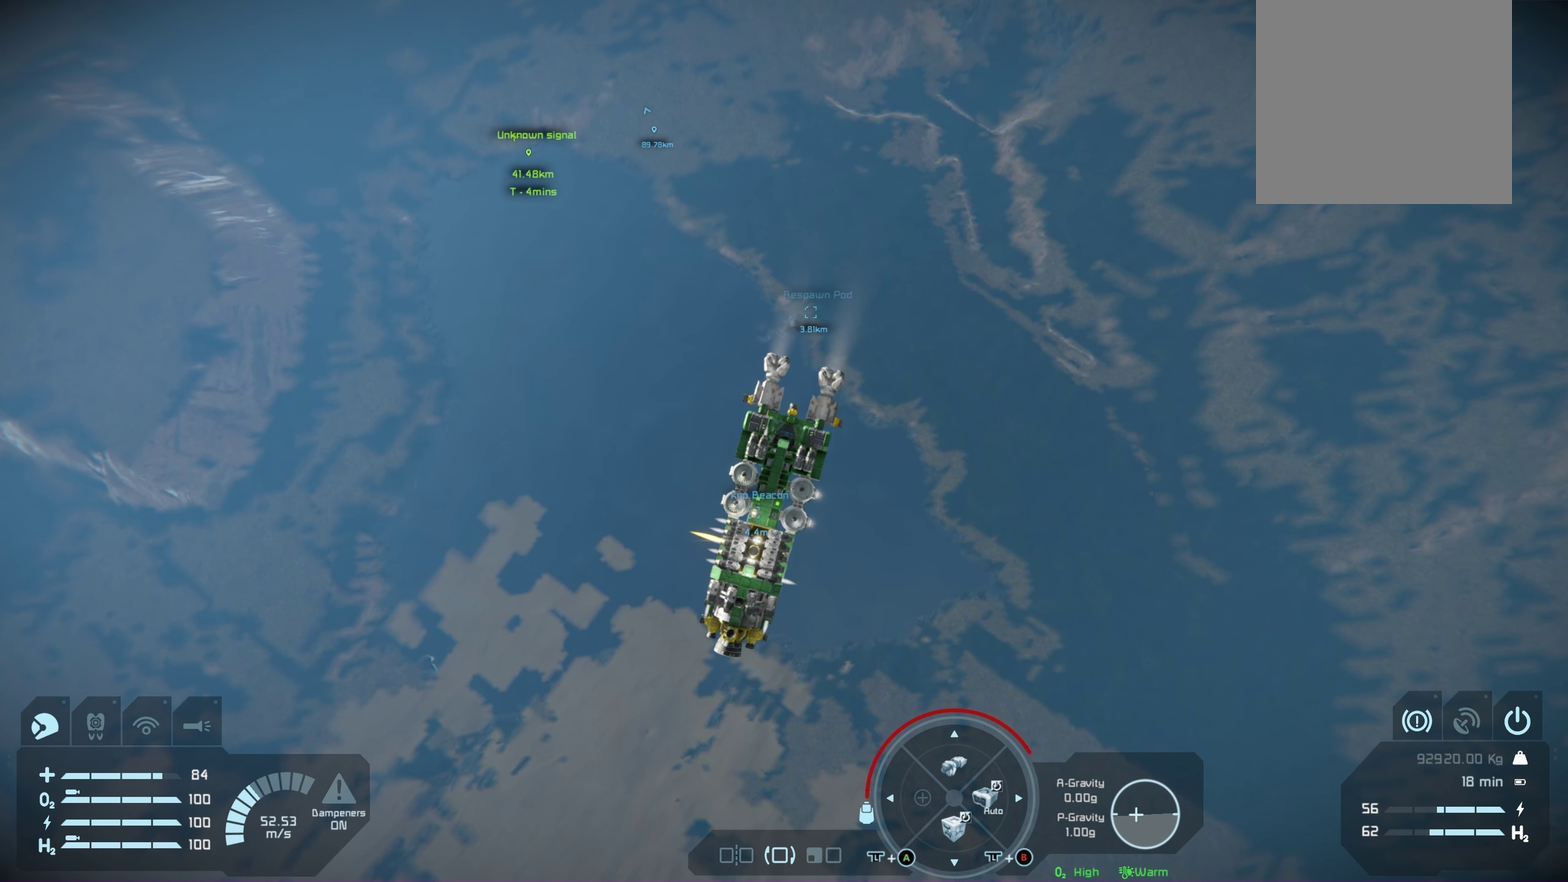
{"dt_ms": 500, "buttons": [], "left_stick": "up", "right_stick": "center", "events": [[317, "left_stick", "up"]]}
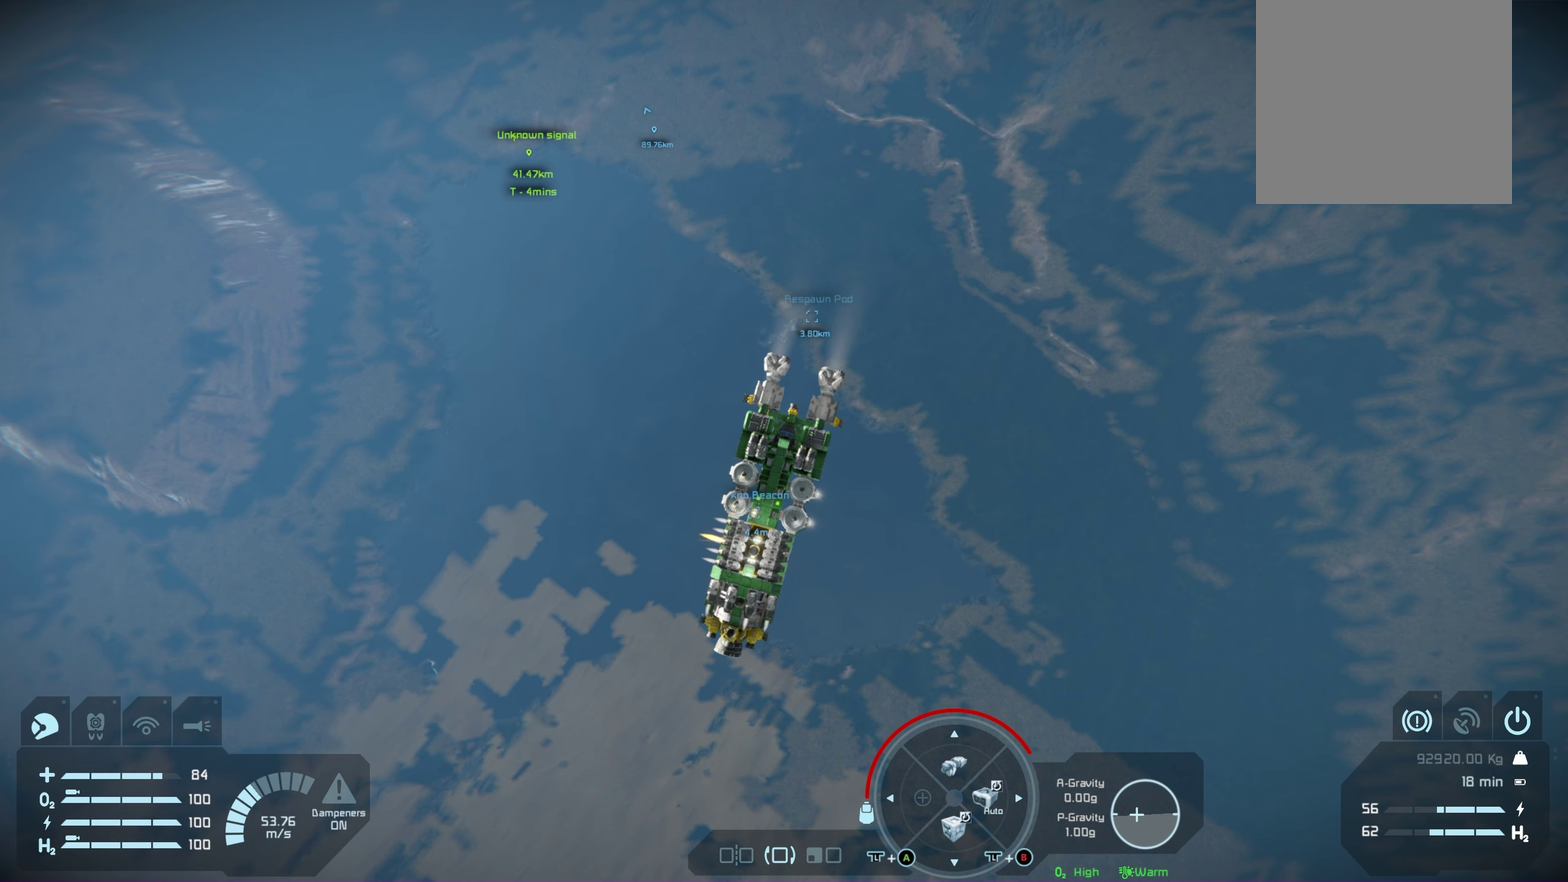
{"dt_ms": 500, "buttons": [], "left_stick": "up", "right_stick": "center", "events": []}
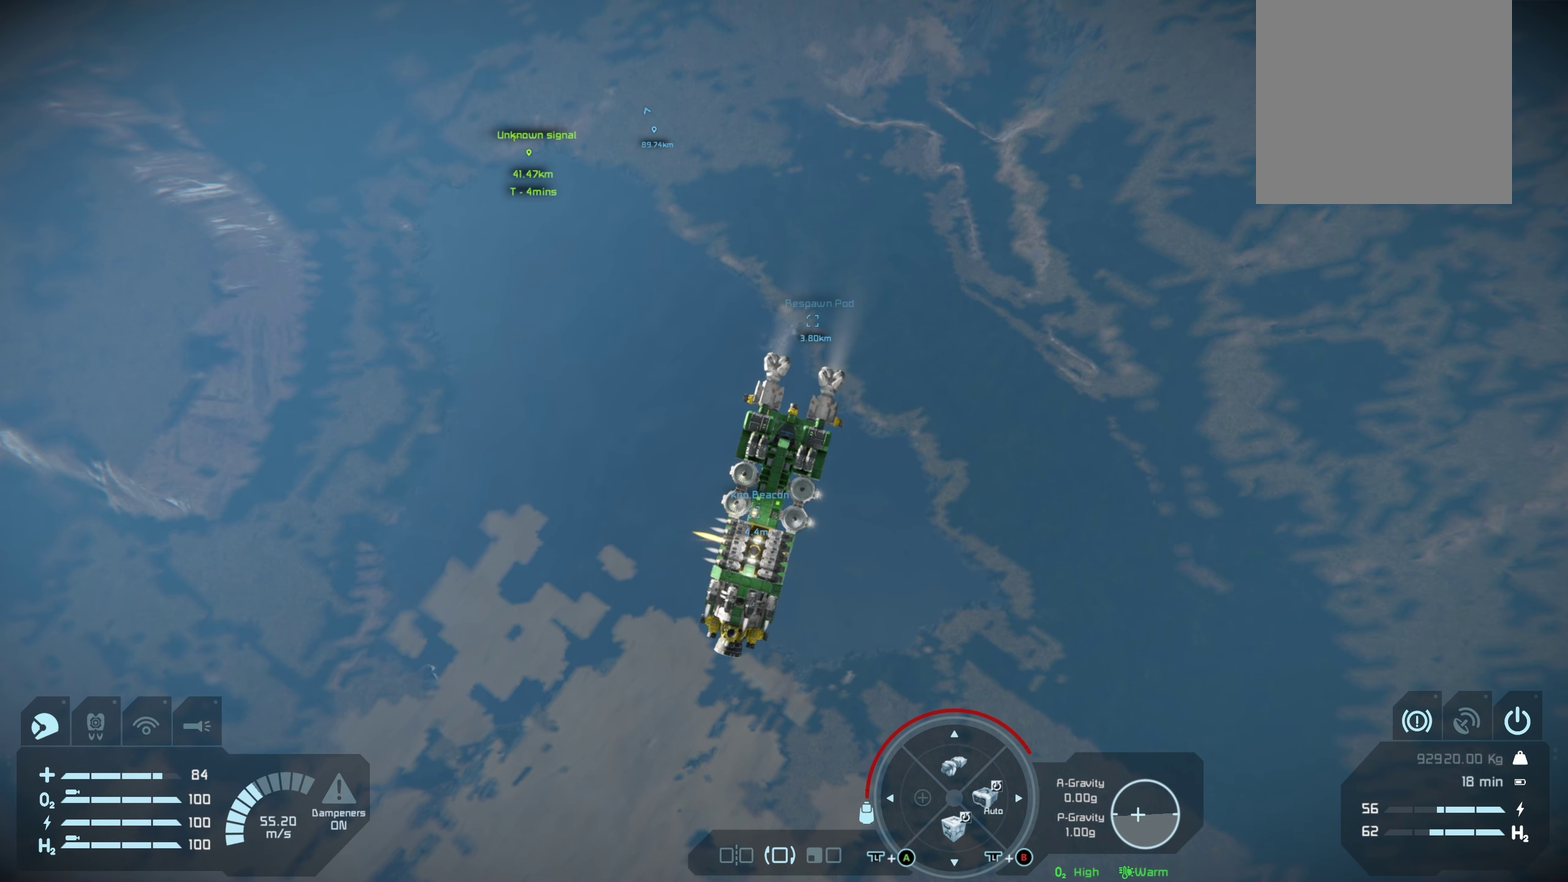
{"dt_ms": 500, "buttons": [], "left_stick": "up", "right_stick": "center", "events": []}
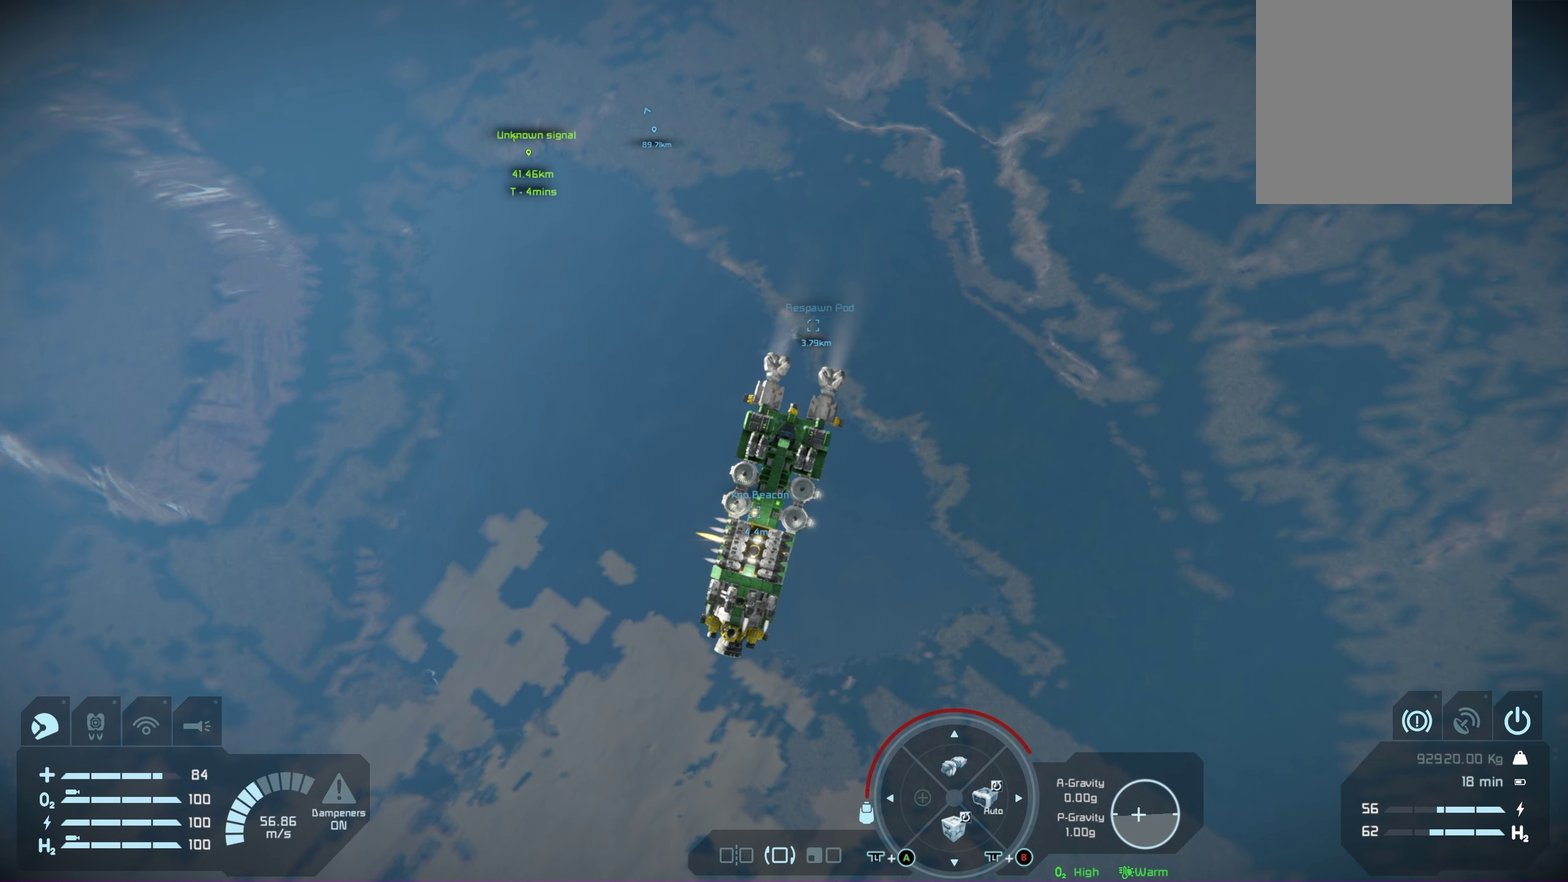
{"dt_ms": 500, "buttons": [], "left_stick": "up", "right_stick": "center", "events": []}
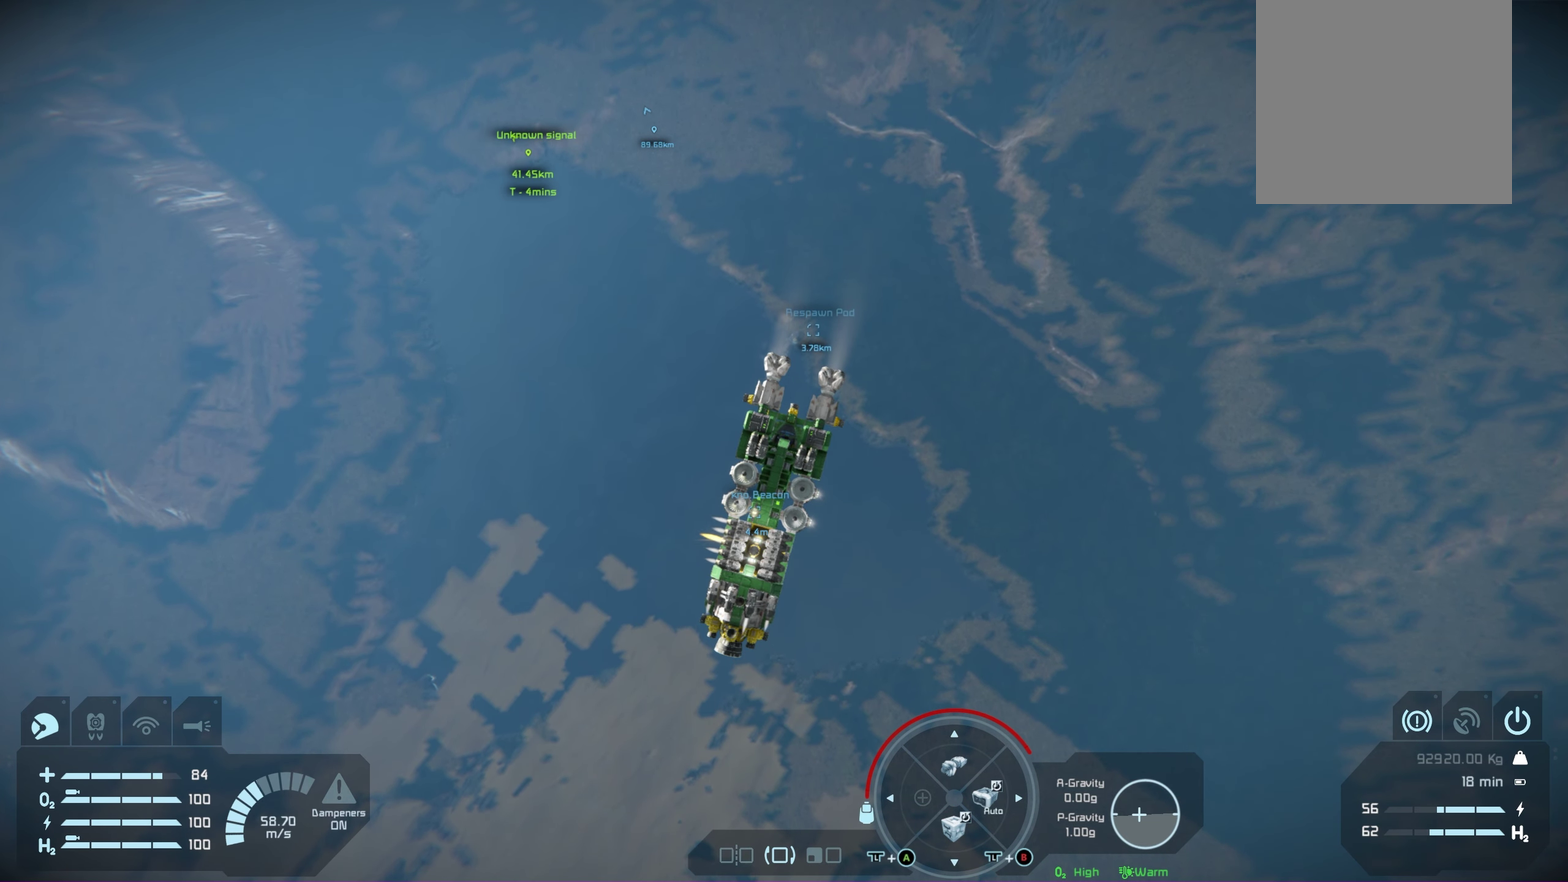
{"dt_ms": 500, "buttons": [], "left_stick": "up", "right_stick": "center", "events": []}
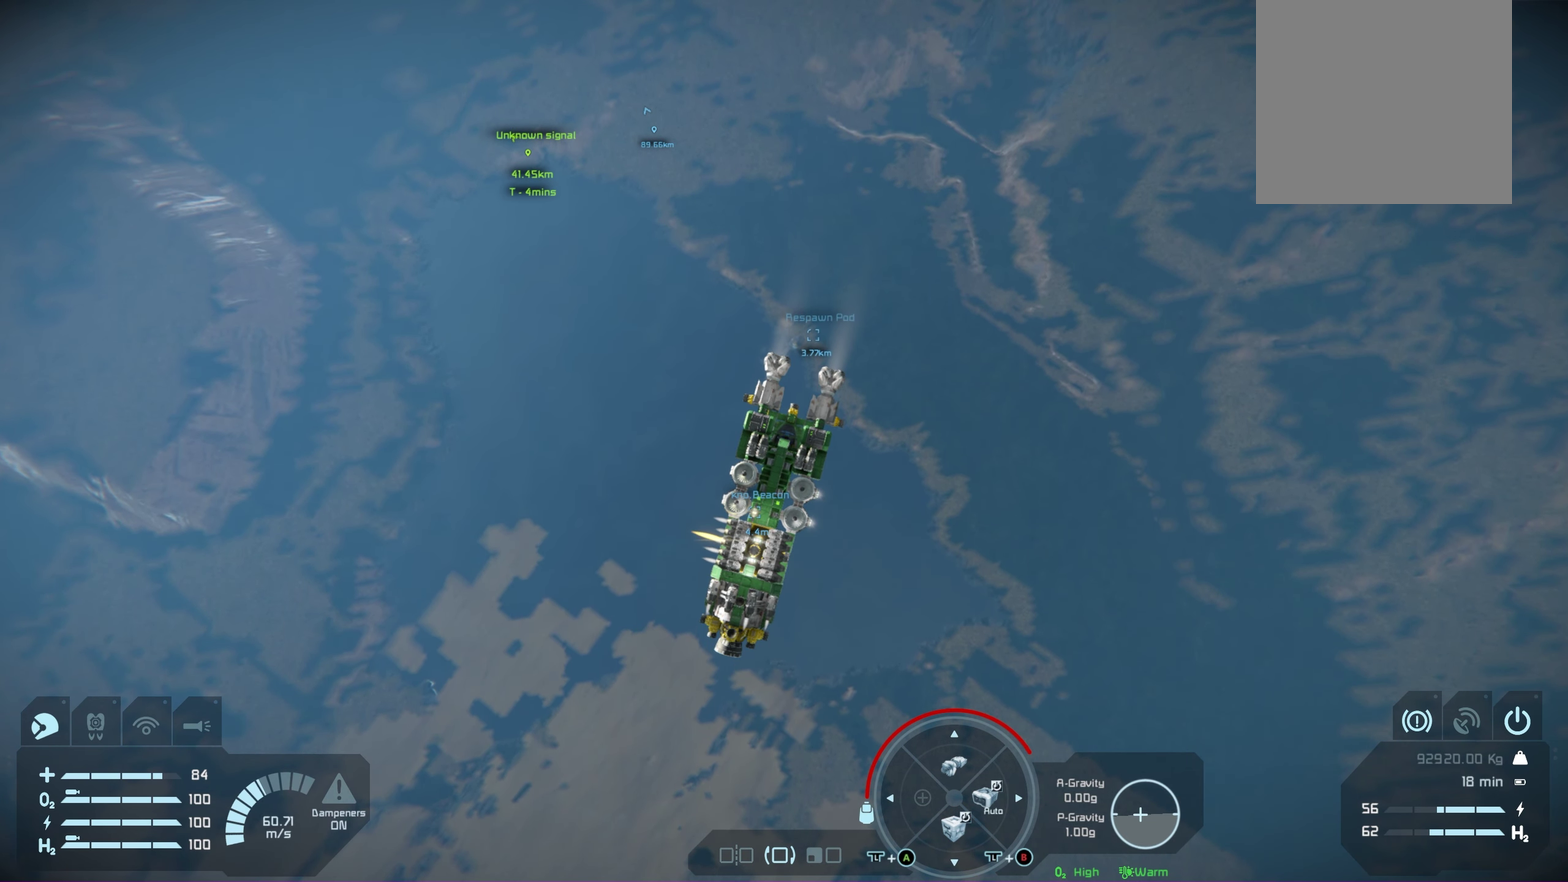
{"dt_ms": 450, "buttons": [], "left_stick": "up-right", "right_stick": "center", "events": [[433, "left_stick", "up-right"]]}
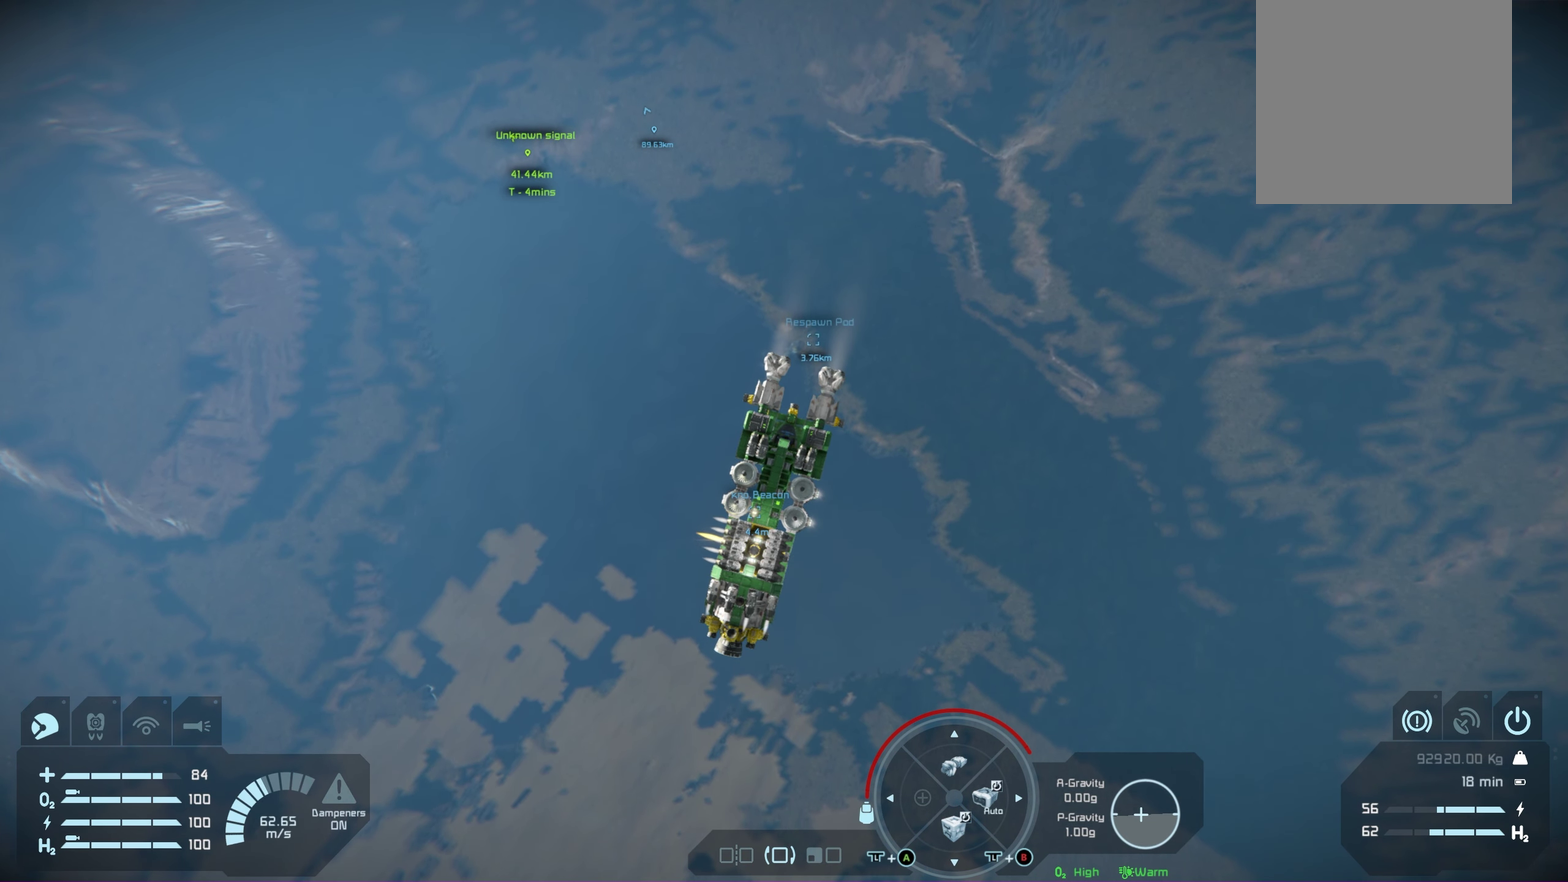
{"dt_ms": 550, "buttons": [], "left_stick": "center", "right_stick": "center", "events": [[33, "left_stick", "center"]]}
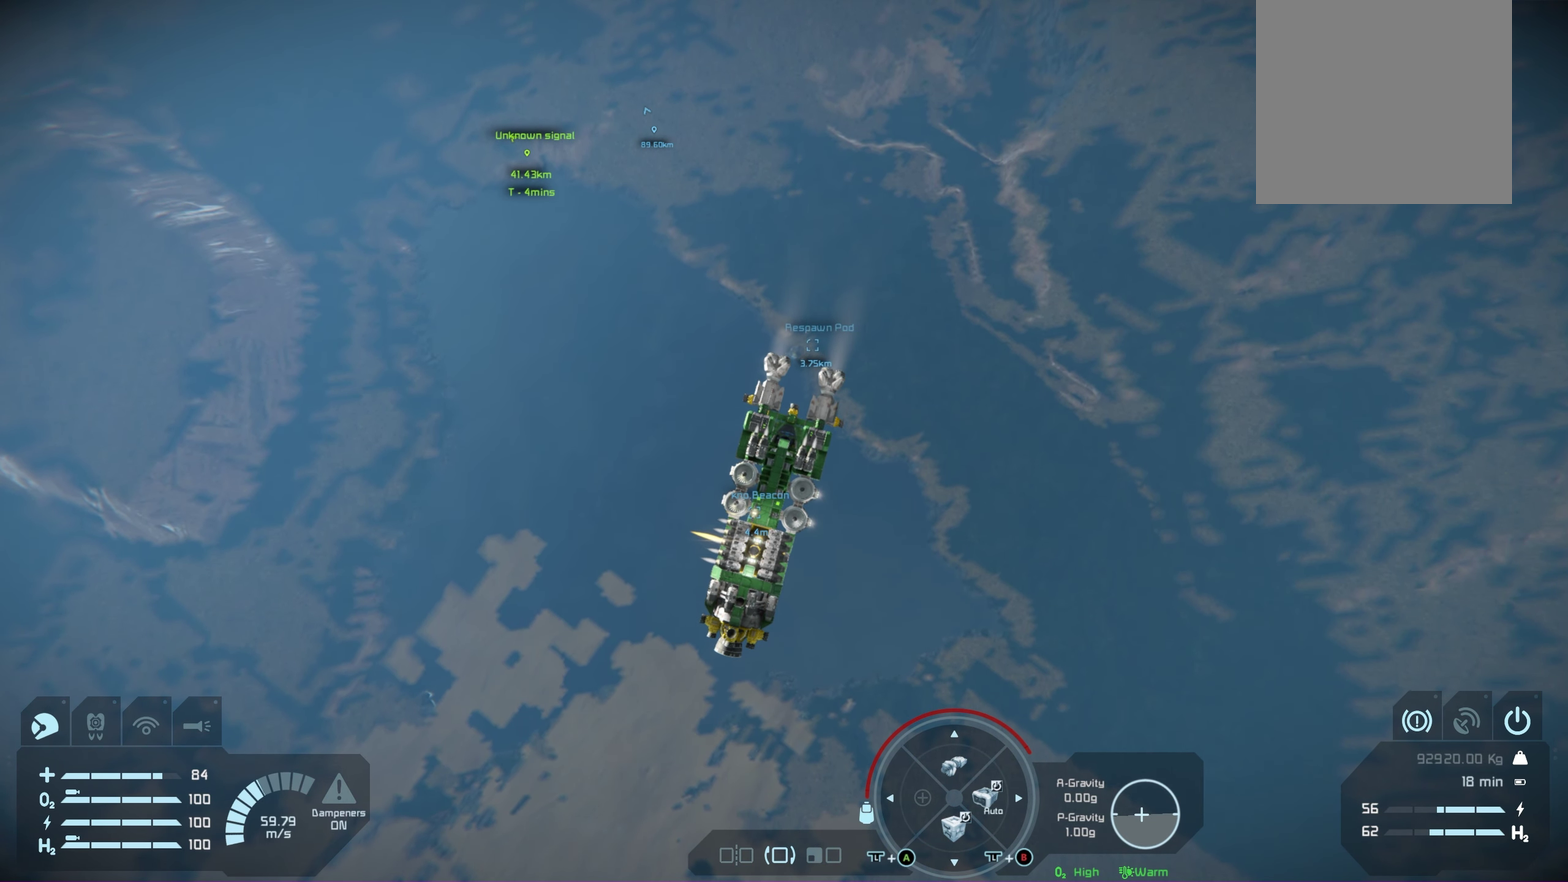
{"dt_ms": 500, "buttons": [], "left_stick": "center", "right_stick": "center", "events": []}